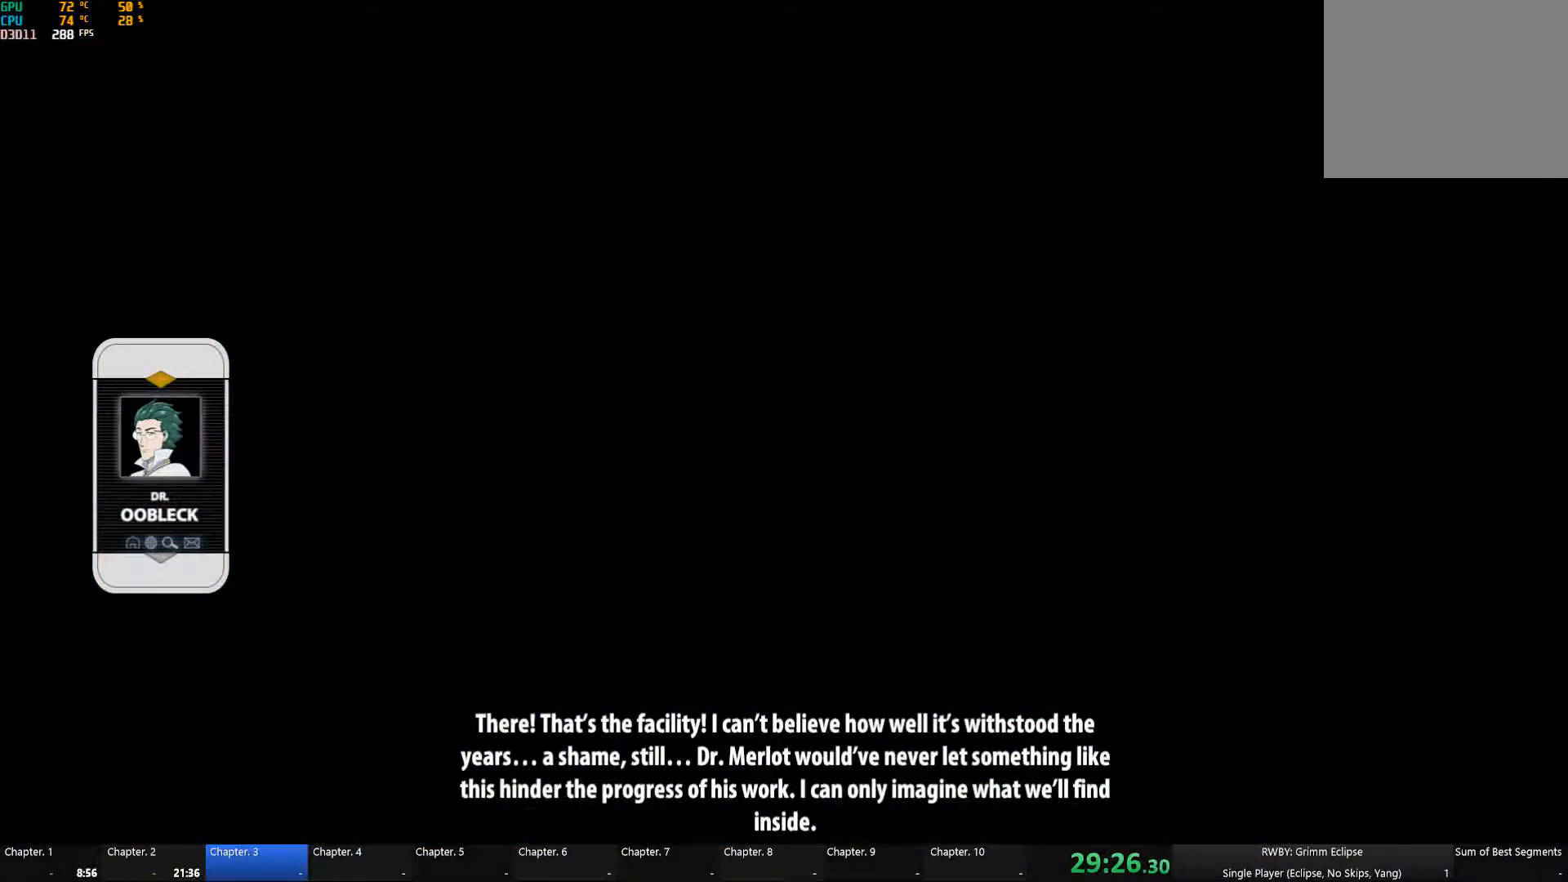
Gameplay with a controller (Xbox layout); each line is a JSON object with the inputs held at the frame after it. "button_events" lists button changes between this image and that frame as [ms after this image, input, new state], when the widget could be followed in between (sticks are given only as held states). This document gives stick clicks only as held states, not as events. Not read: L2 left_stick.
{"buttons": [], "right_stick": "down", "button_events": []}
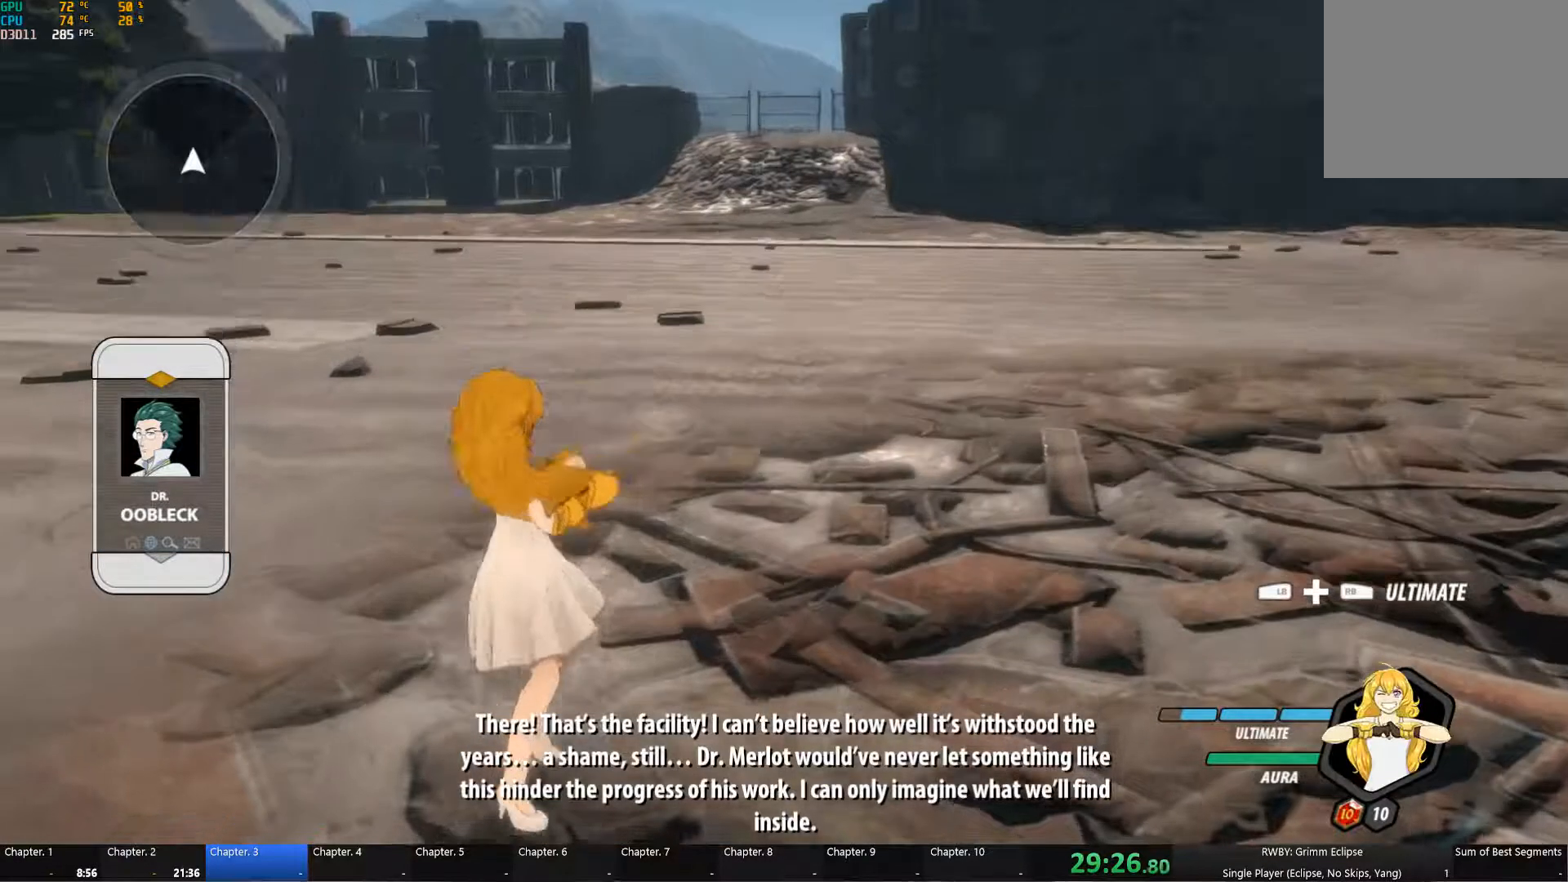
{"buttons": ["Y", "L1"], "right_stick": "center", "button_events": [[183, "A", "down"], [200, "L1", "down"], [233, "A", "up"], [233, "Y", "down"], [317, "L1", "up"], [333, "B", "down"], [333, "Y", "up"], [417, "B", "up"], [433, "A", "down"], [450, "L1", "down"], [483, "A", "up"], [483, "Y", "down"]]}
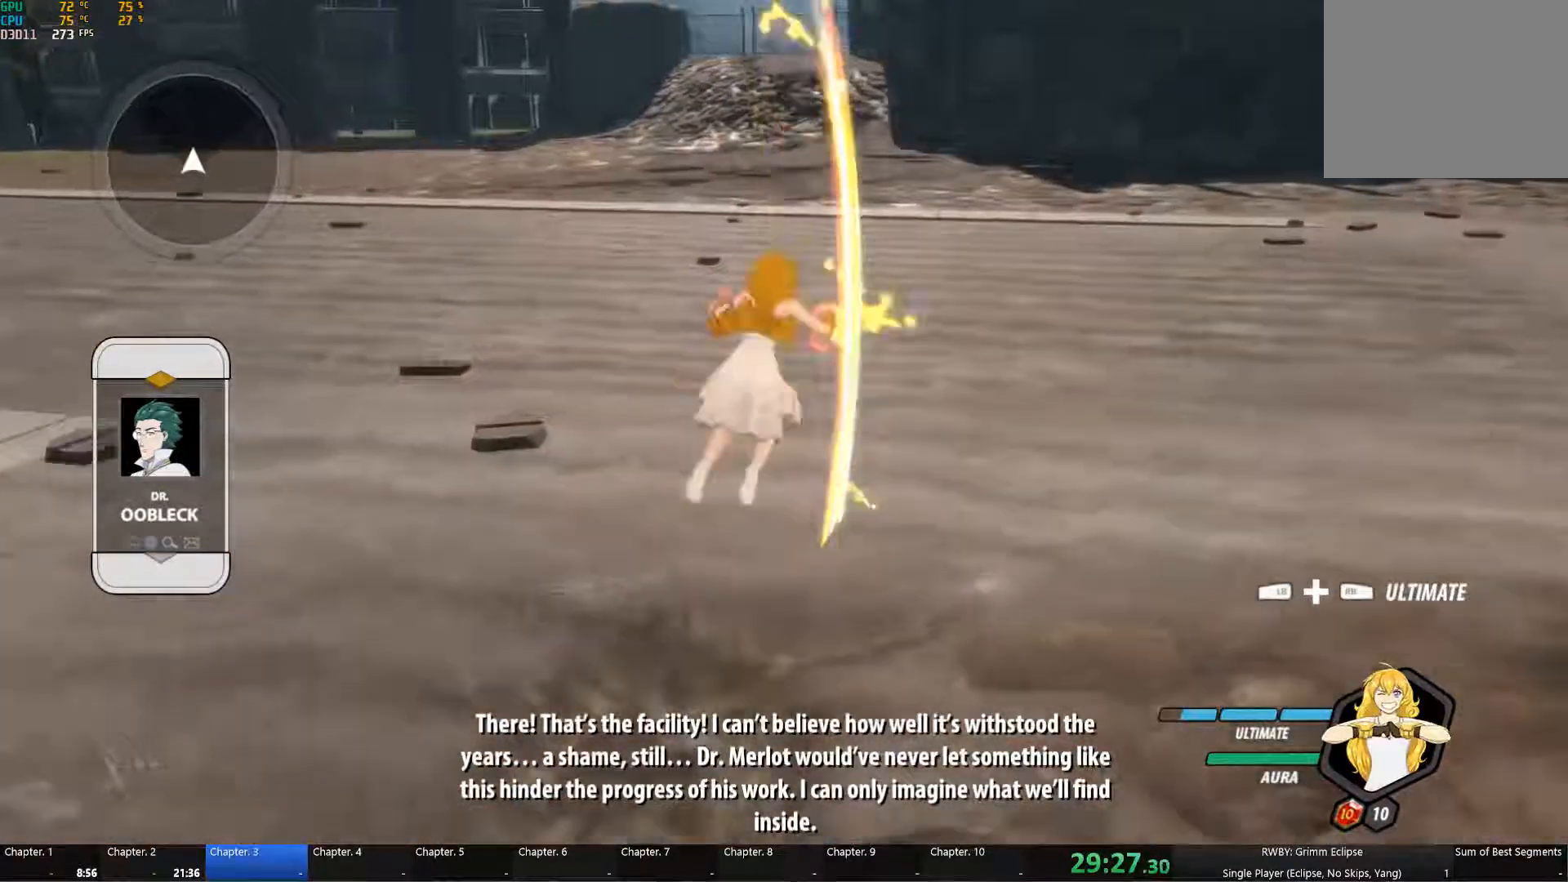
{"buttons": ["A", "L1"], "right_stick": "center", "button_events": [[100, "L1", "up"], [100, "Y", "up"], [117, "B", "down"], [200, "B", "up"], [233, "A", "down"], [233, "L1", "down"], [283, "A", "up"], [283, "Y", "down"], [367, "L1", "up"], [383, "Y", "up"], [400, "B", "down"], [450, "B", "up"], [500, "A", "down"], [500, "L1", "down"]]}
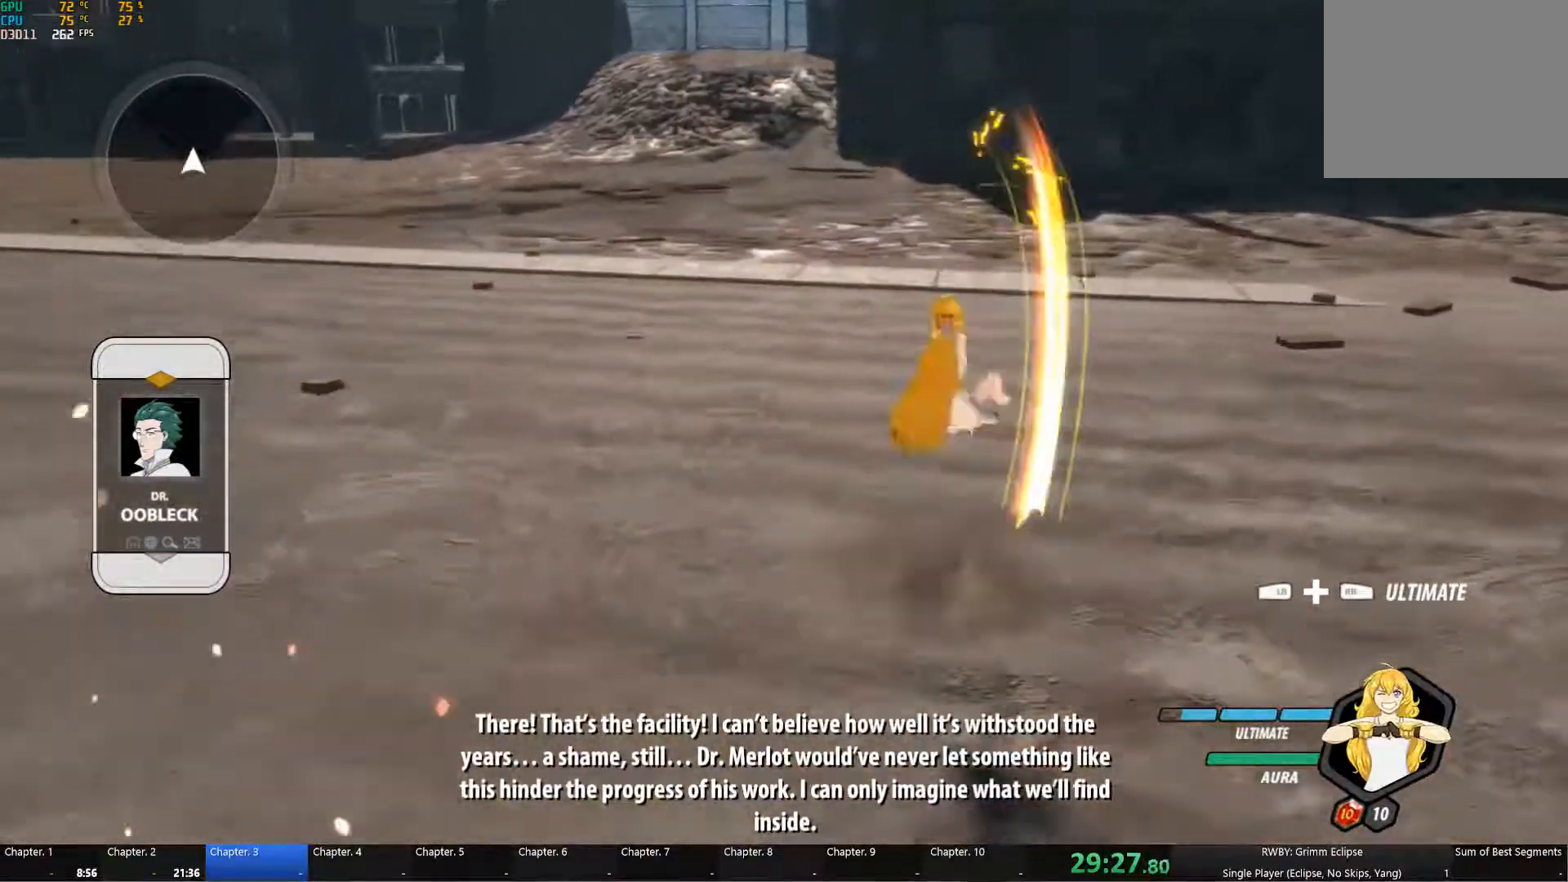
{"buttons": [], "right_stick": "center", "button_events": [[50, "A", "up"], [50, "Y", "down"], [167, "L1", "up"], [167, "Y", "up"], [267, "A", "down"], [317, "L1", "down"], [333, "A", "up"], [333, "Y", "down"], [433, "L1", "up"], [450, "B", "down"], [450, "Y", "up"], [500, "B", "up"]]}
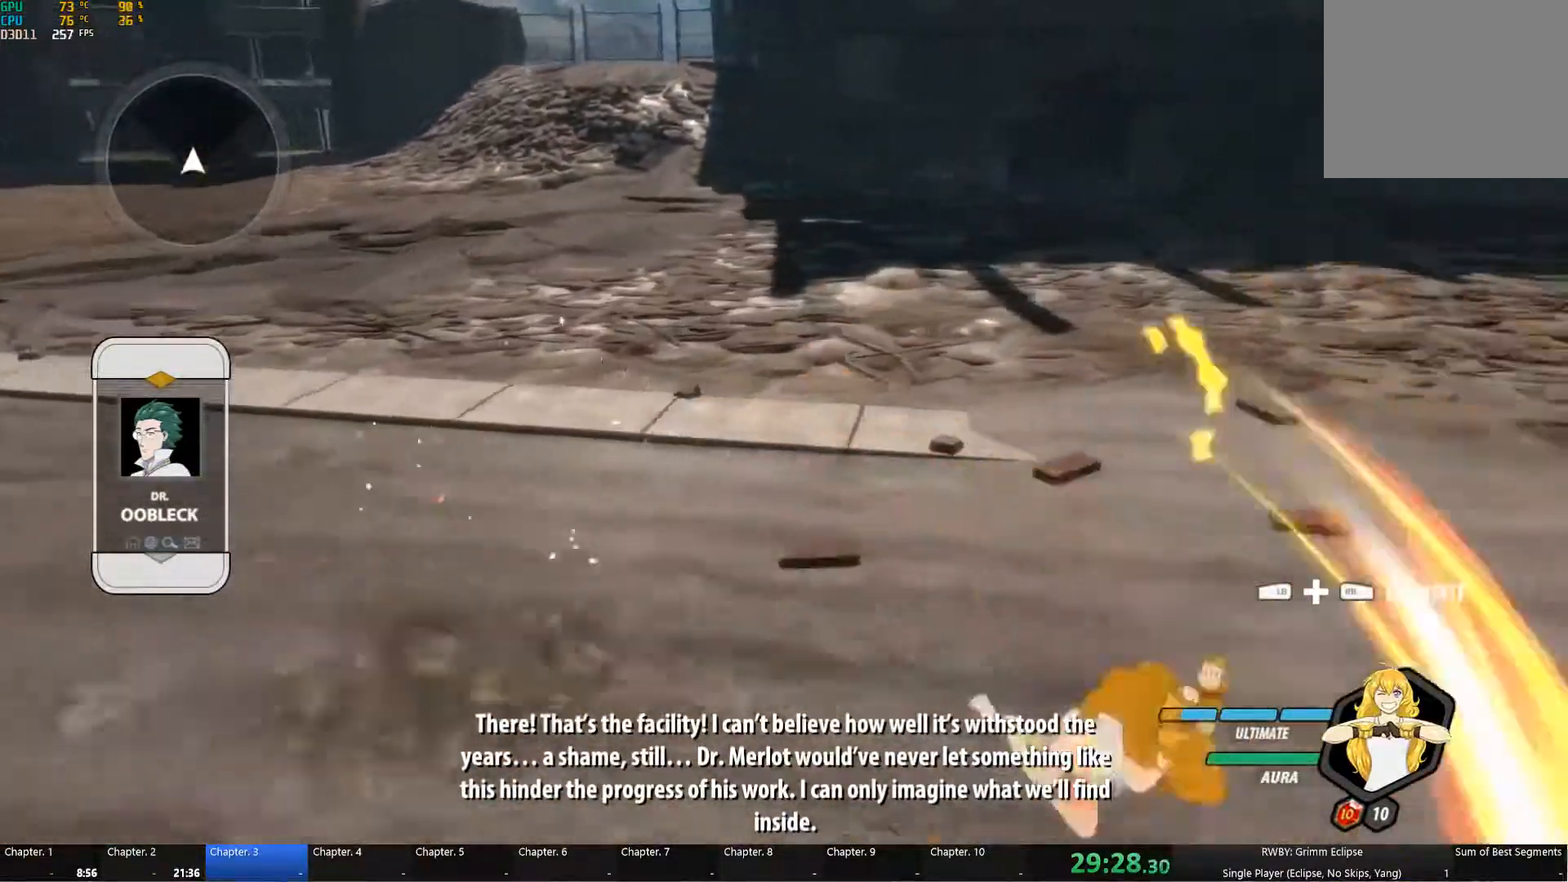
{"buttons": ["B"], "right_stick": "center", "button_events": [[67, "A", "down"], [67, "L1", "down"], [83, "A", "up"], [100, "Y", "down"], [217, "L1", "up"], [217, "Y", "up"], [233, "B", "down"], [267, "B", "up"], [317, "A", "down"], [333, "L1", "down"], [367, "A", "up"], [367, "Y", "down"], [450, "L1", "up"], [467, "Y", "up"], [500, "B", "down"]]}
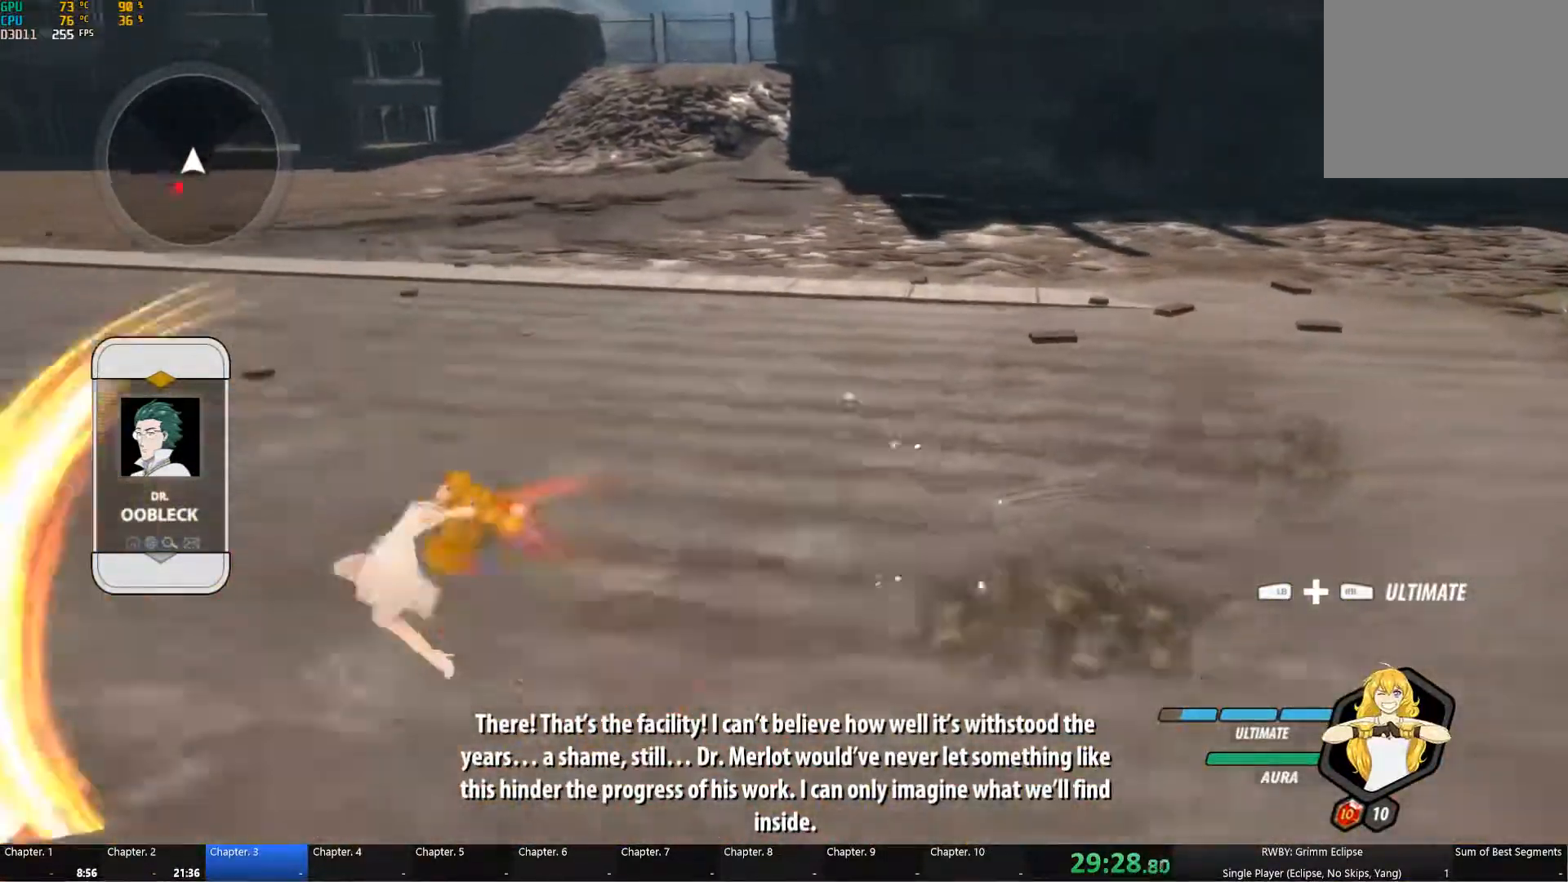
{"buttons": ["Y", "L1"], "right_stick": "center", "button_events": [[17, "B", "up"], [100, "A", "down"], [100, "L1", "down"], [133, "A", "up"], [150, "Y", "down"], [233, "L1", "up"], [267, "B", "down"], [267, "Y", "up"], [317, "B", "up"], [350, "A", "down"], [383, "L1", "down"], [400, "A", "up"], [400, "Y", "down"]]}
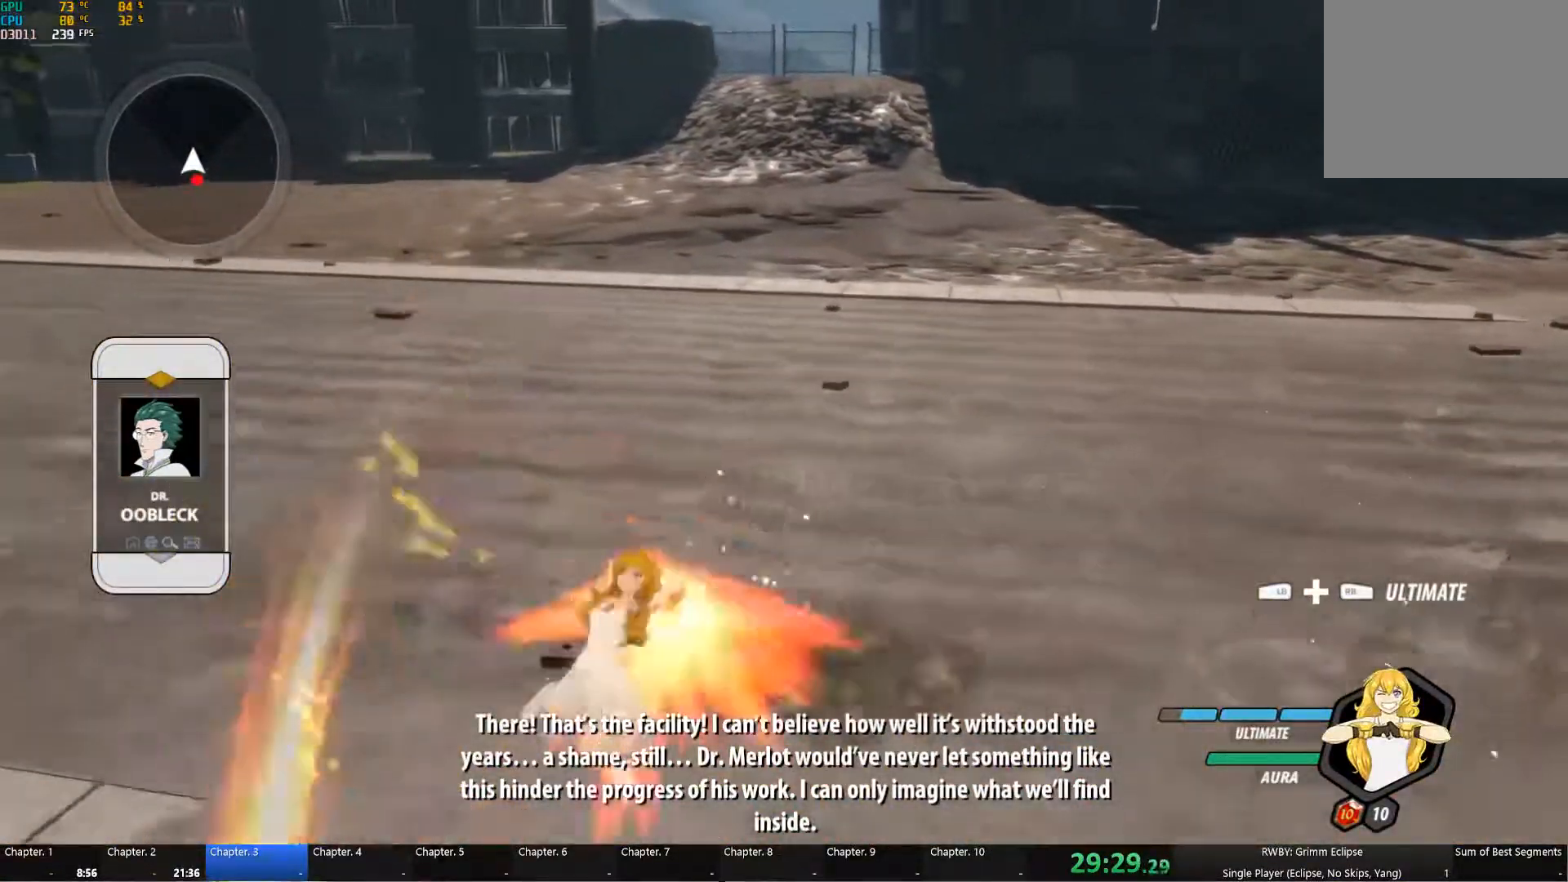
{"buttons": ["Y", "L1"], "right_stick": "center", "button_events": [[17, "L1", "up"], [17, "Y", "up"], [50, "B", "down"], [100, "B", "up"], [150, "L1", "down"], [200, "Y", "down"], [283, "L1", "up"], [317, "Y", "up"], [383, "A", "down"], [417, "L1", "down"], [450, "A", "up"], [467, "Y", "down"]]}
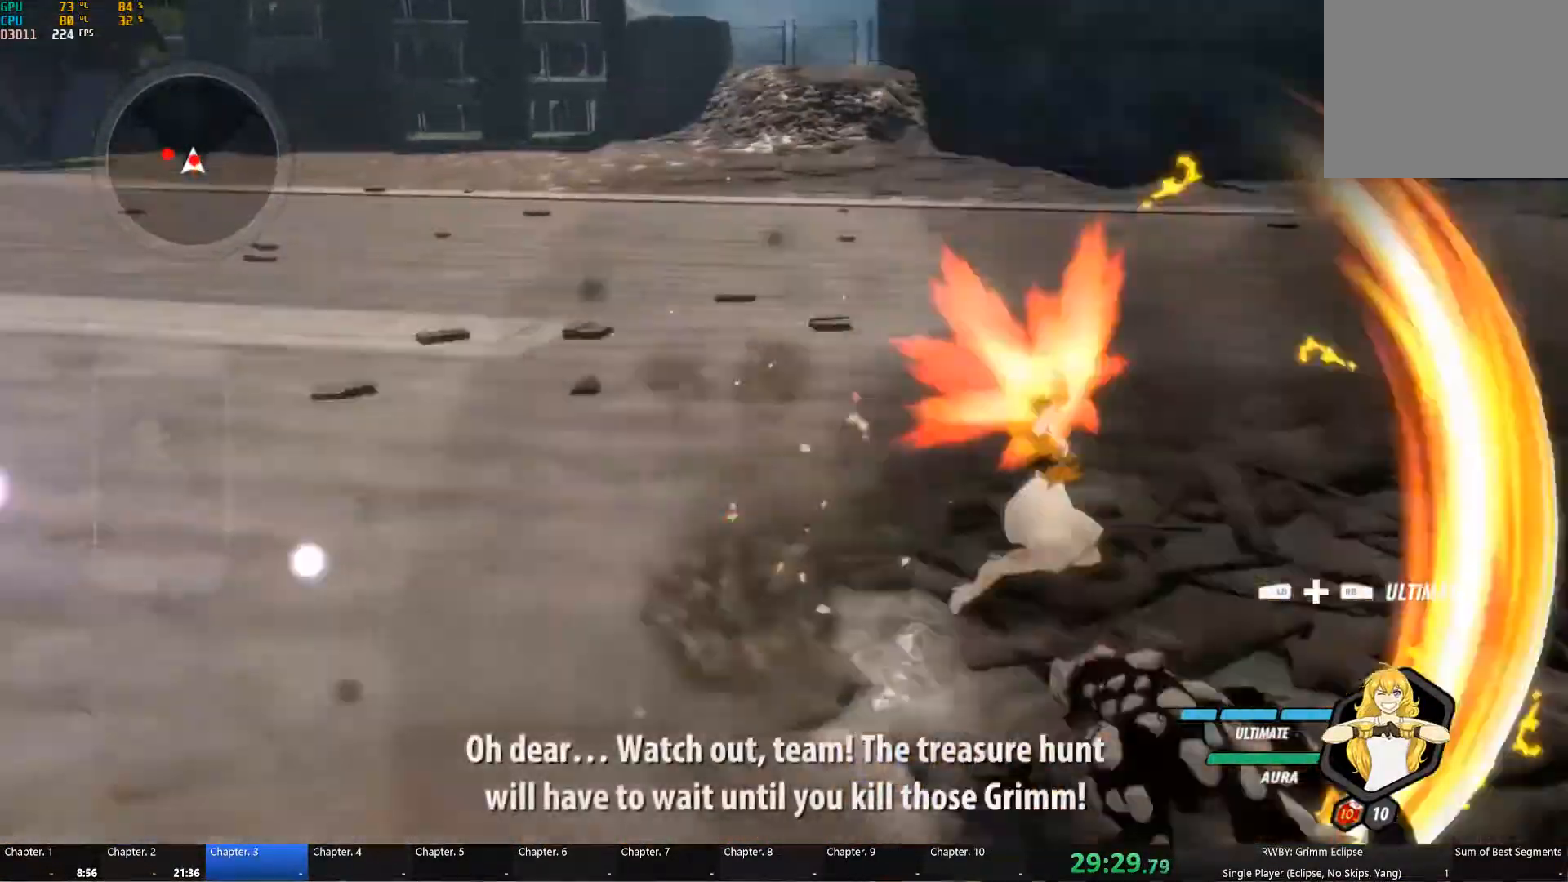
{"buttons": ["Y", "L1"], "right_stick": "center", "button_events": [[17, "L1", "up"], [83, "B", "down"], [83, "Y", "up"], [100, "B", "up"], [167, "A", "down"], [167, "L1", "down"], [200, "A", "up"], [217, "Y", "down"], [283, "L1", "up"], [333, "B", "down"], [333, "Y", "up"], [367, "B", "up"], [417, "A", "down"], [417, "L1", "down"], [483, "A", "up"], [483, "Y", "down"]]}
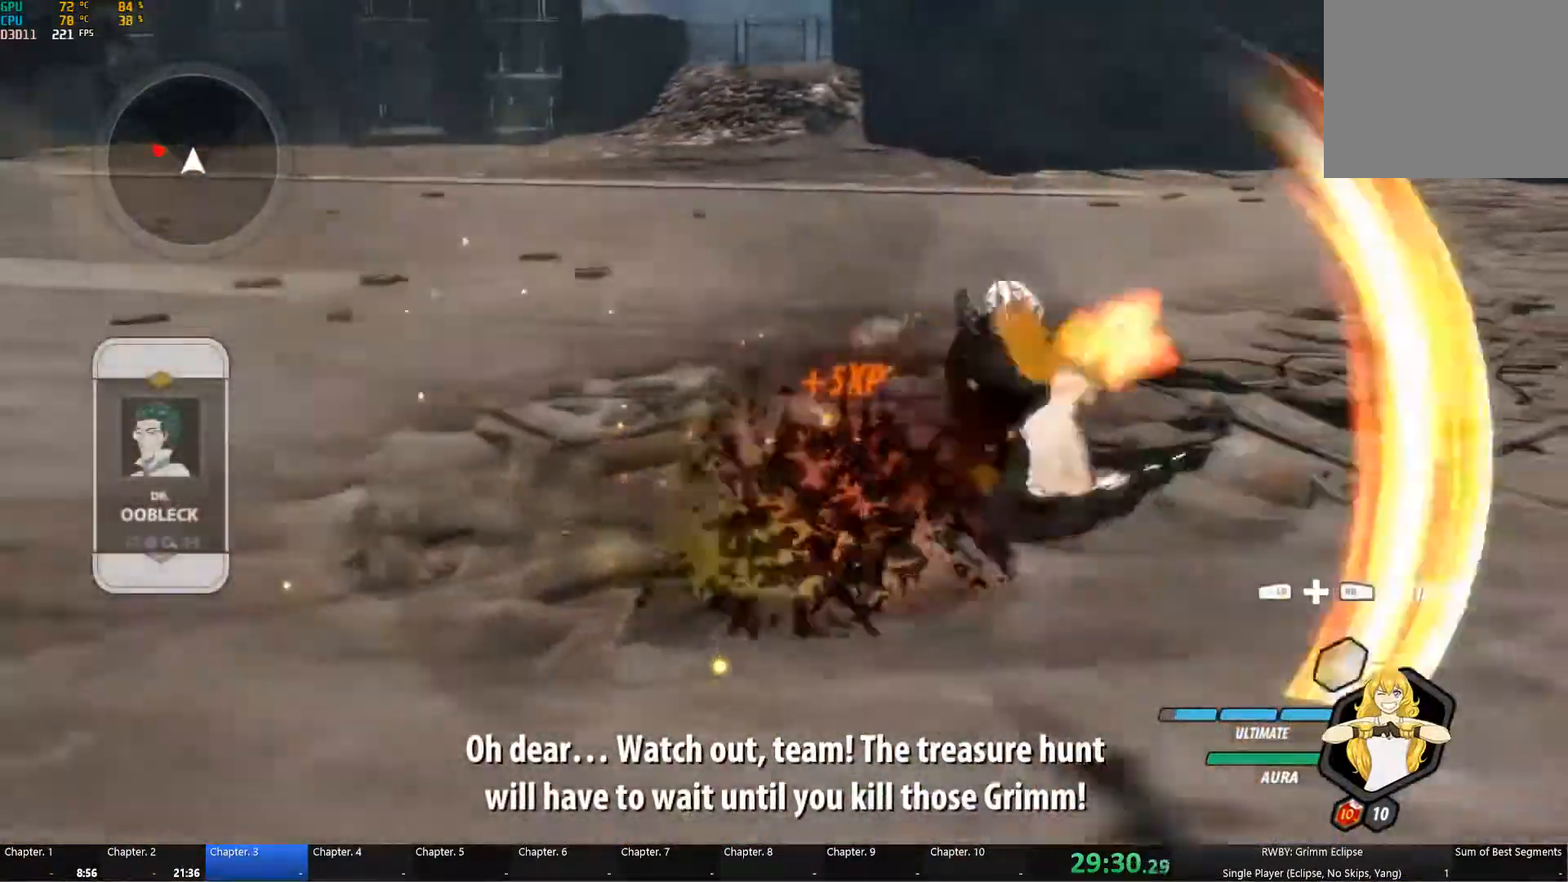
{"buttons": ["A"], "right_stick": "center", "button_events": [[17, "Y", "up"], [50, "L1", "up"], [67, "Y", "down"], [100, "Y", "up"], [117, "B", "down"], [167, "B", "up"], [200, "A", "down"], [217, "L1", "down"], [250, "A", "up"], [267, "Y", "down"], [350, "L1", "up"], [350, "Y", "up"], [367, "B", "down"], [400, "B", "up"], [484, "A", "down"]]}
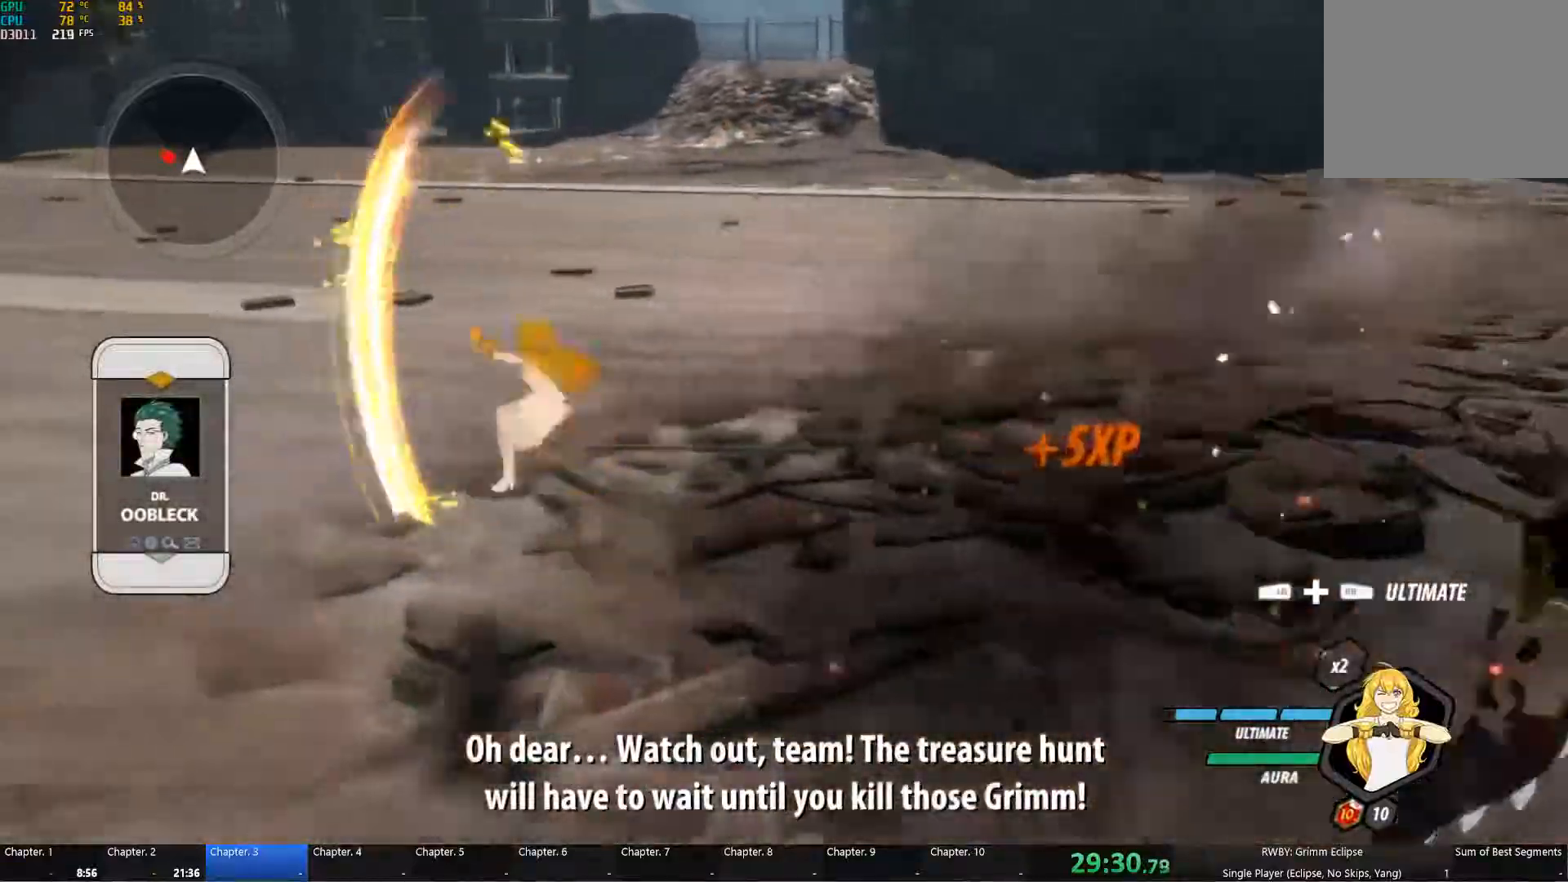
{"buttons": [], "right_stick": "center", "button_events": [[17, "A", "up"], [17, "L1", "down"], [50, "Y", "down"], [117, "Y", "up"], [134, "L1", "up"], [150, "B", "down"], [217, "B", "up"], [267, "A", "down"], [317, "L1", "down"], [334, "A", "up"], [334, "Y", "down"], [434, "L1", "up"], [434, "Y", "up"], [450, "B", "down"], [484, "B", "up"]]}
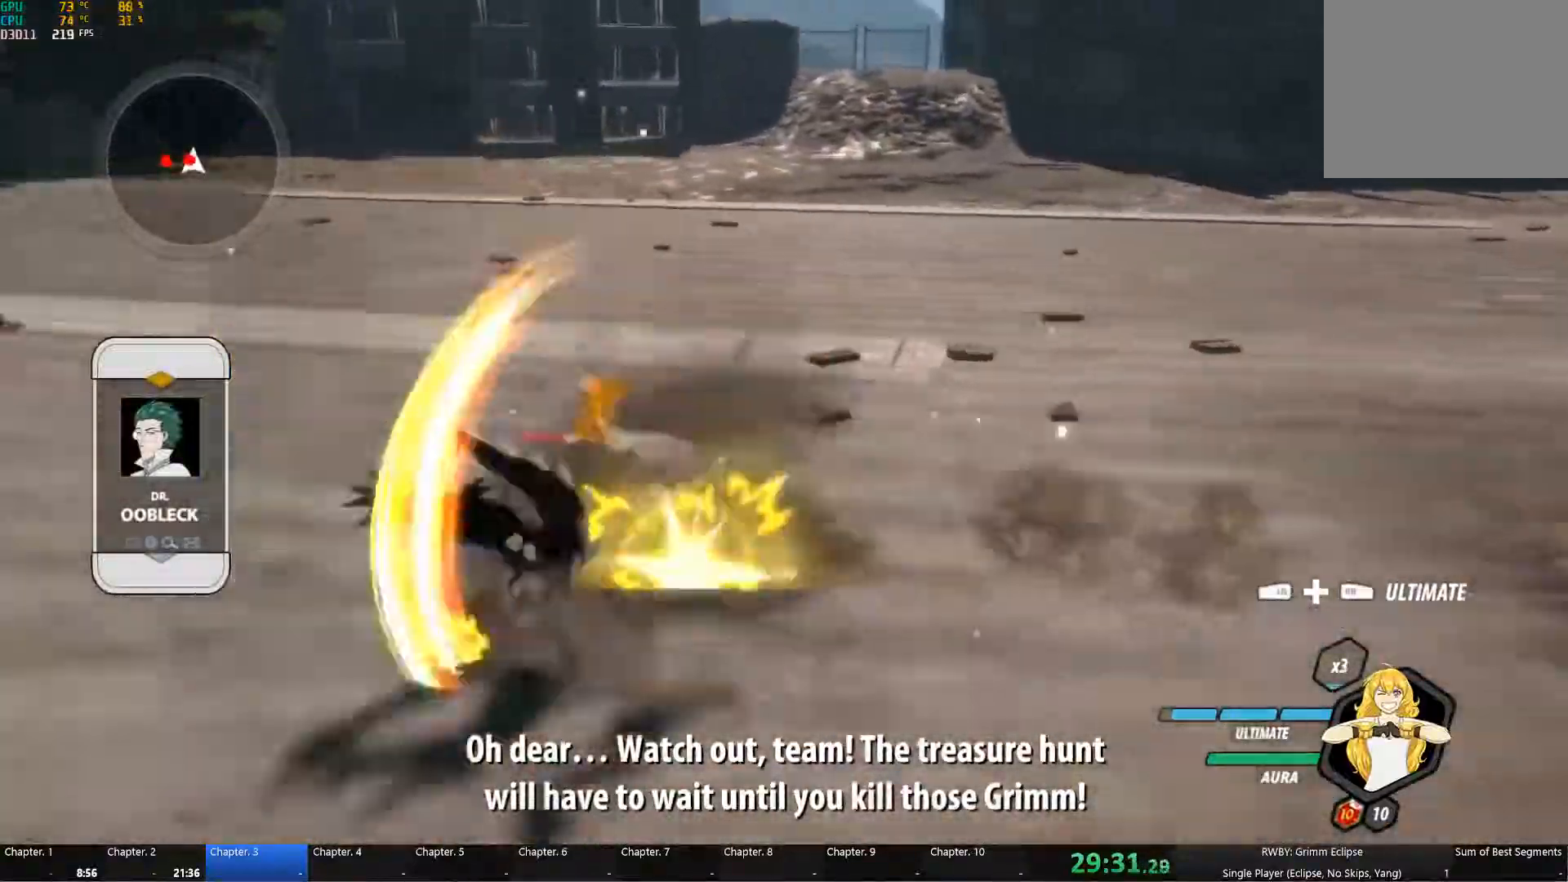
{"buttons": ["B"], "right_stick": "center", "button_events": [[50, "A", "down"], [84, "L1", "down"], [100, "A", "up"], [100, "Y", "down"], [184, "L1", "up"], [217, "Y", "up"], [234, "B", "down"], [300, "B", "up"], [334, "A", "down"], [334, "L1", "down"], [384, "A", "up"], [384, "Y", "down"], [417, "L1", "up"], [467, "Y", "up"], [500, "B", "down"]]}
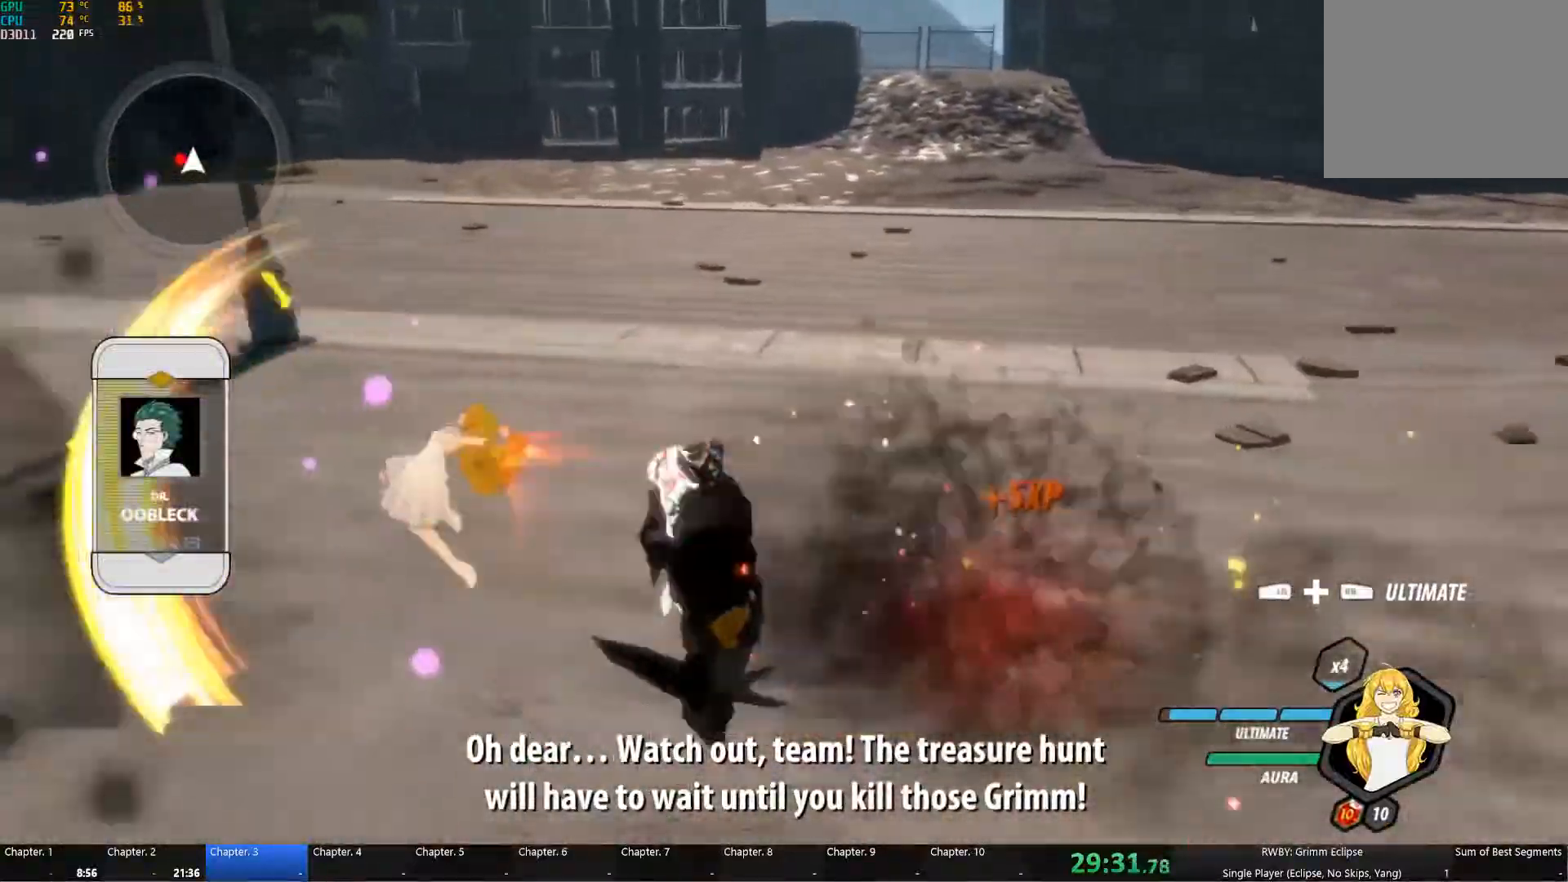
{"buttons": ["B"], "right_stick": "center", "button_events": [[34, "B", "up"], [100, "A", "down"], [100, "L1", "down"], [117, "A", "up"], [134, "Y", "down"], [217, "L1", "up"], [250, "B", "down"], [250, "Y", "up"], [267, "R2", "down"], [317, "B", "up"], [317, "R2", "up"], [367, "A", "down"], [367, "L1", "down"], [384, "A", "up"], [400, "Y", "down"], [467, "L1", "up"], [484, "B", "down"], [484, "Y", "up"]]}
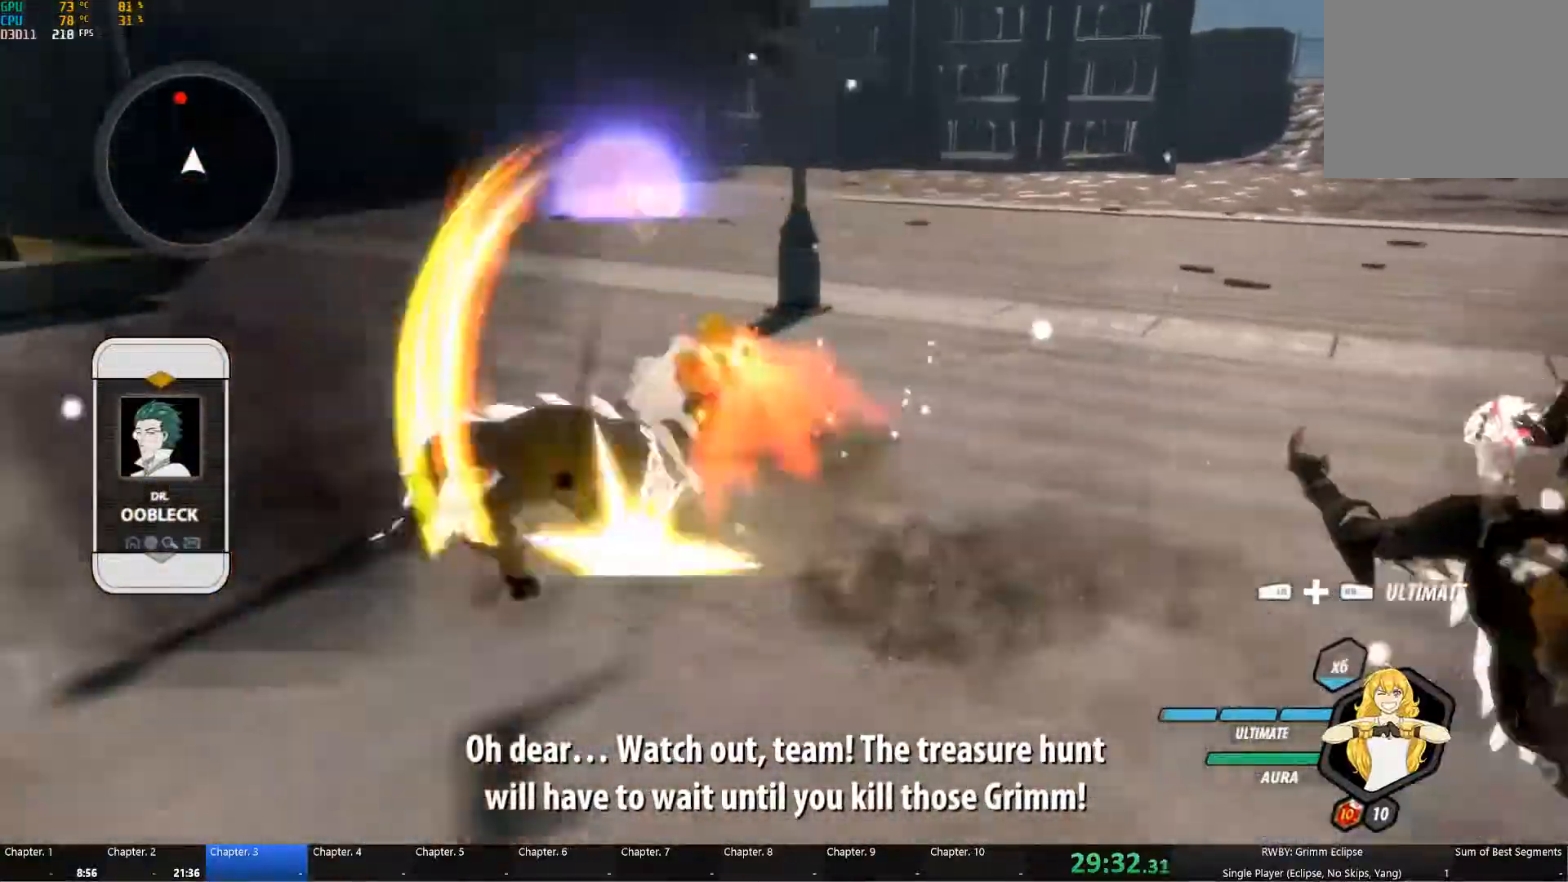
{"buttons": ["Y", "L1", "R2"], "right_stick": "center", "button_events": [[67, "B", "up"], [100, "A", "down"], [134, "L1", "down"], [167, "A", "up"], [167, "Y", "down"], [234, "L1", "up"], [267, "Y", "up"], [417, "L1", "down"], [450, "Y", "down"], [467, "R2", "down"]]}
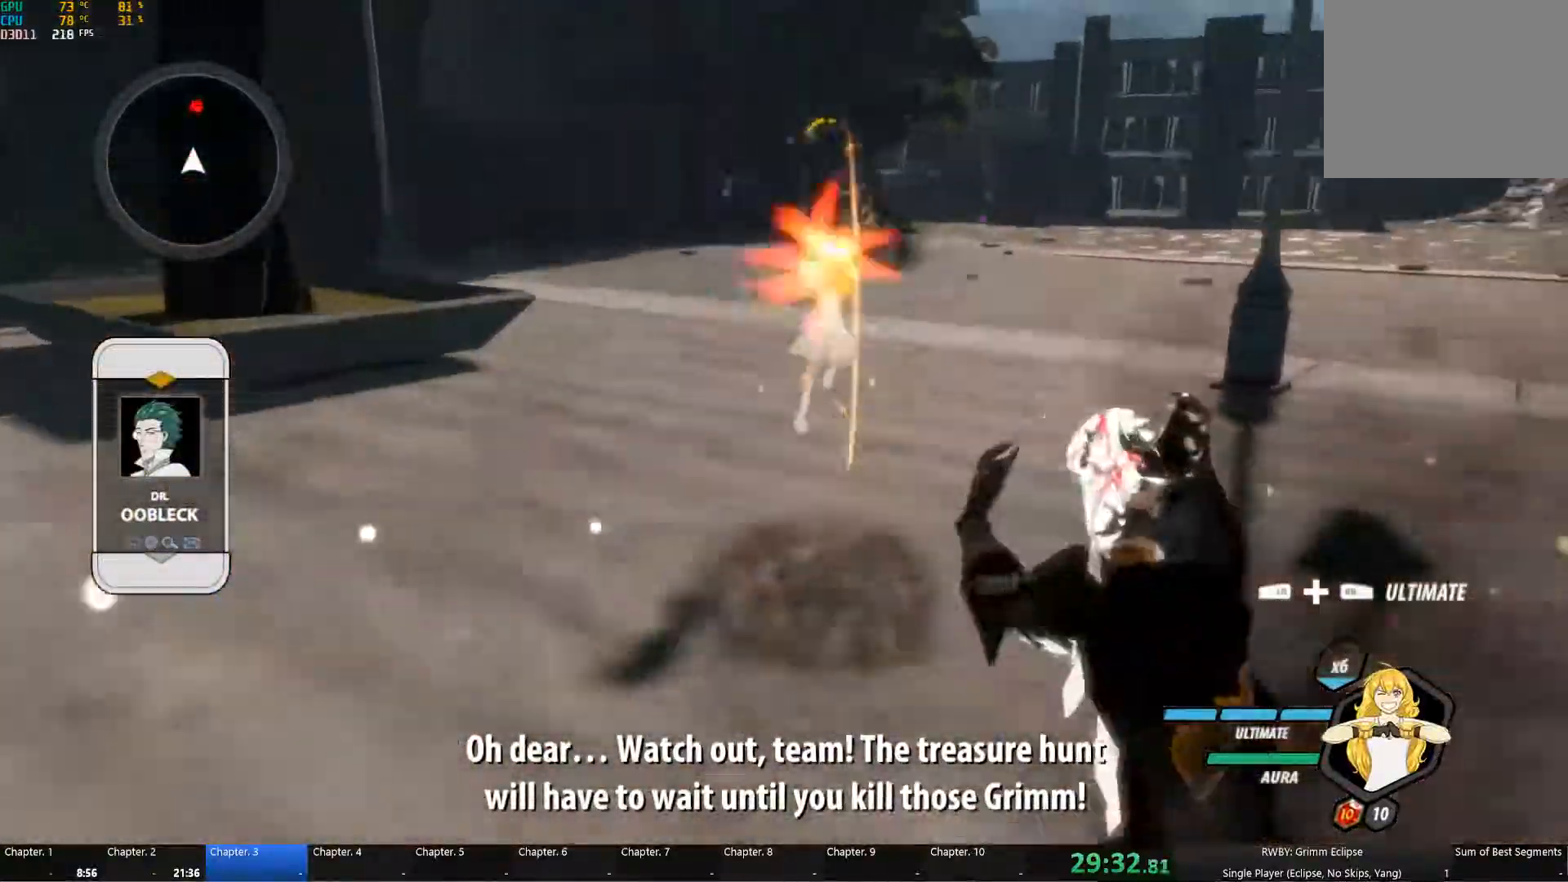
{"buttons": ["Y", "L1"], "right_stick": "center", "button_events": [[50, "L1", "up"], [50, "Y", "up"], [67, "B", "down"], [117, "B", "up"], [134, "R2", "up"], [150, "A", "down"], [200, "A", "up"], [200, "L1", "down"], [217, "Y", "down"], [317, "Y", "up"], [334, "L1", "up"], [417, "A", "down"], [450, "L1", "down"], [467, "A", "up"], [484, "Y", "down"]]}
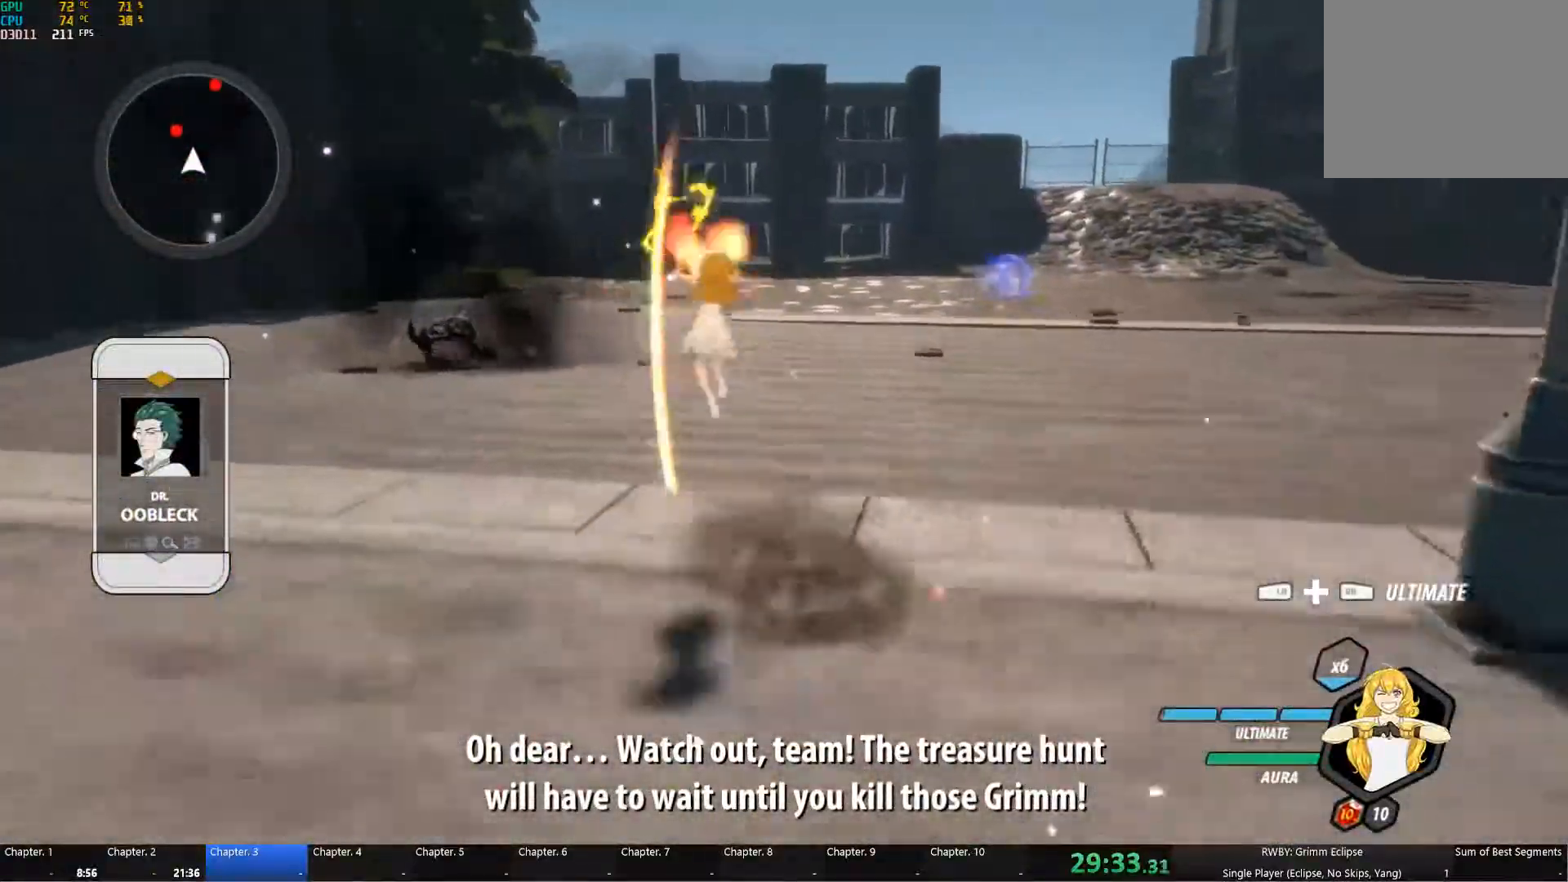
{"buttons": ["Y", "L1"], "right_stick": "center", "button_events": [[67, "L1", "up"], [67, "Y", "up"], [84, "B", "down"], [150, "B", "up"], [217, "L1", "down"], [234, "Y", "down"], [334, "L1", "up"], [350, "B", "down"], [350, "Y", "up"], [400, "B", "up"], [467, "L1", "down"], [467, "Y", "down"]]}
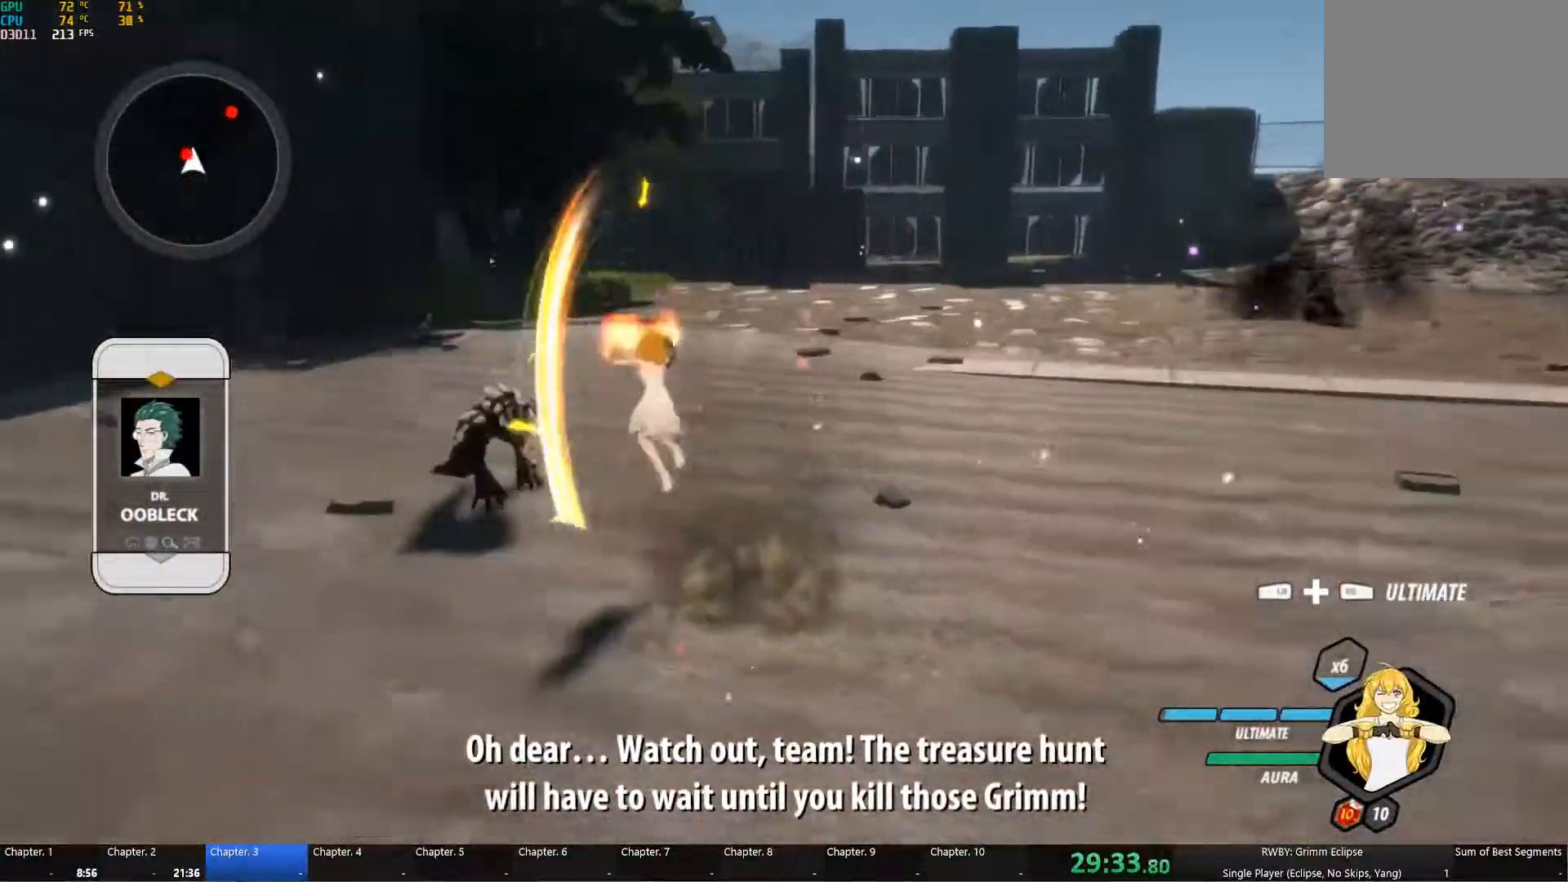
{"buttons": ["A", "L1"], "right_stick": "center", "button_events": [[34, "R2", "down"], [50, "L1", "up"], [100, "B", "down"], [100, "Y", "up"], [184, "B", "up"], [217, "A", "down"], [234, "A", "up"], [234, "L1", "down"], [234, "Y", "down"], [267, "R2", "up"], [317, "L1", "up"], [350, "Y", "up"], [384, "B", "down"], [434, "B", "up"], [467, "L1", "down"], [484, "A", "down"]]}
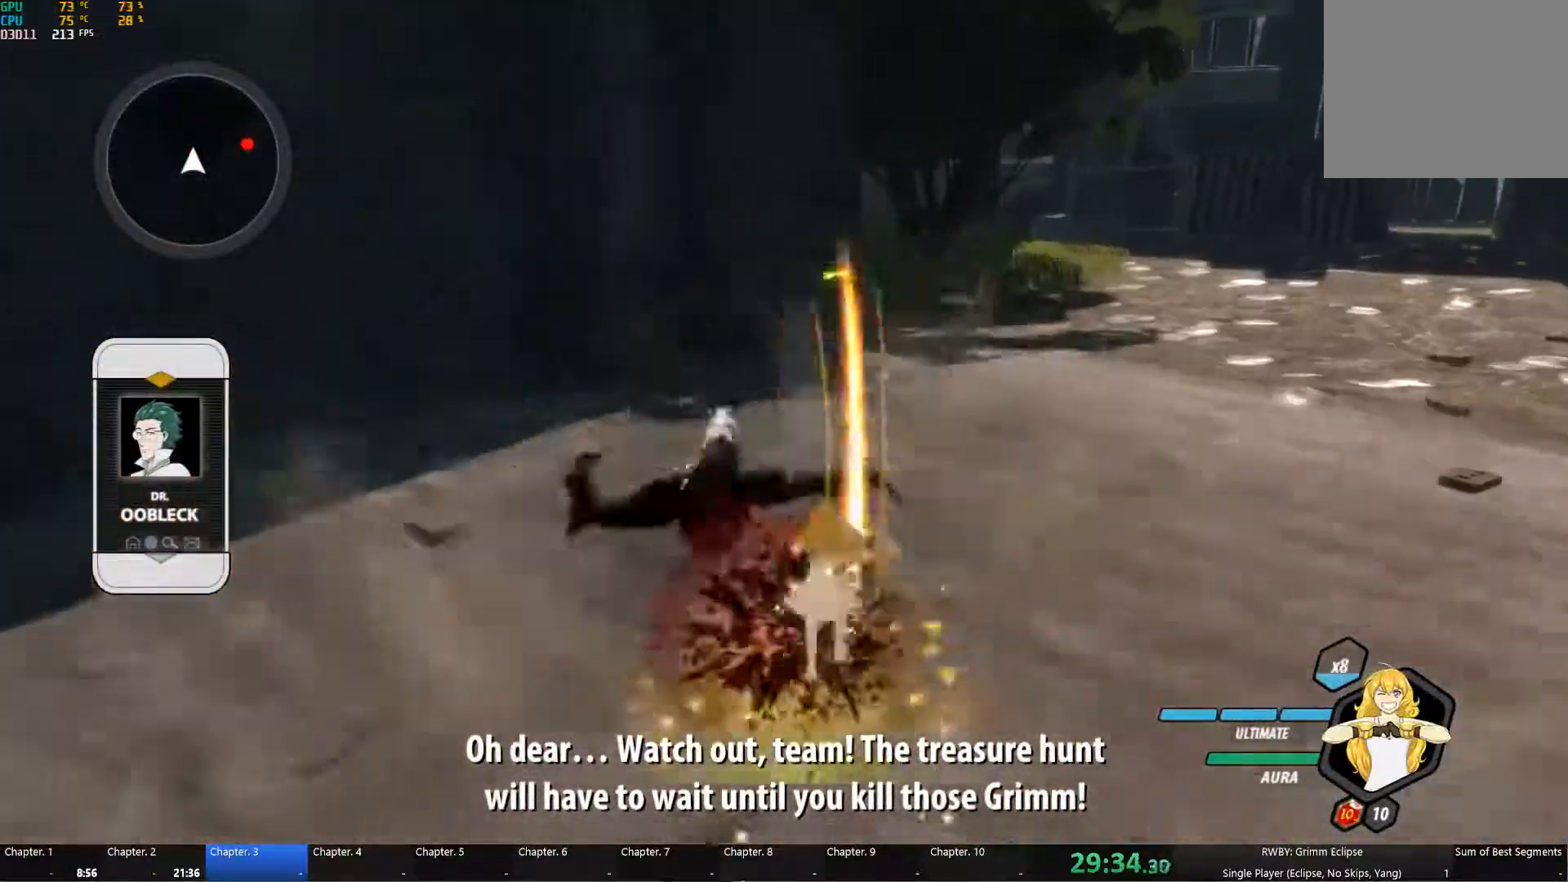
{"buttons": ["A", "L1"], "right_stick": "center"}
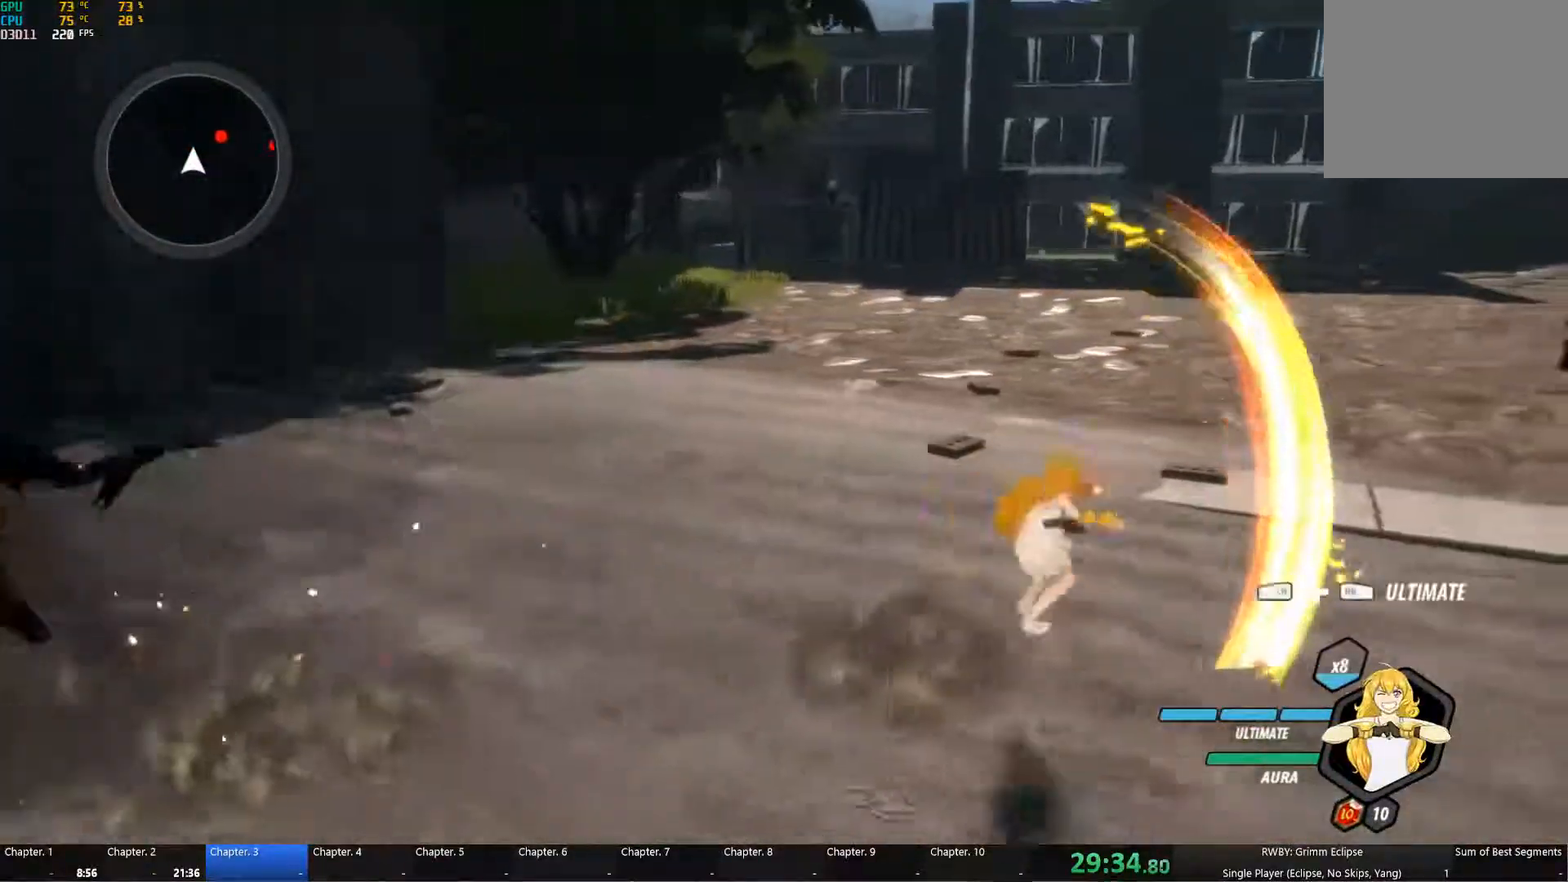
{"buttons": ["A", "L1"], "right_stick": "center"}
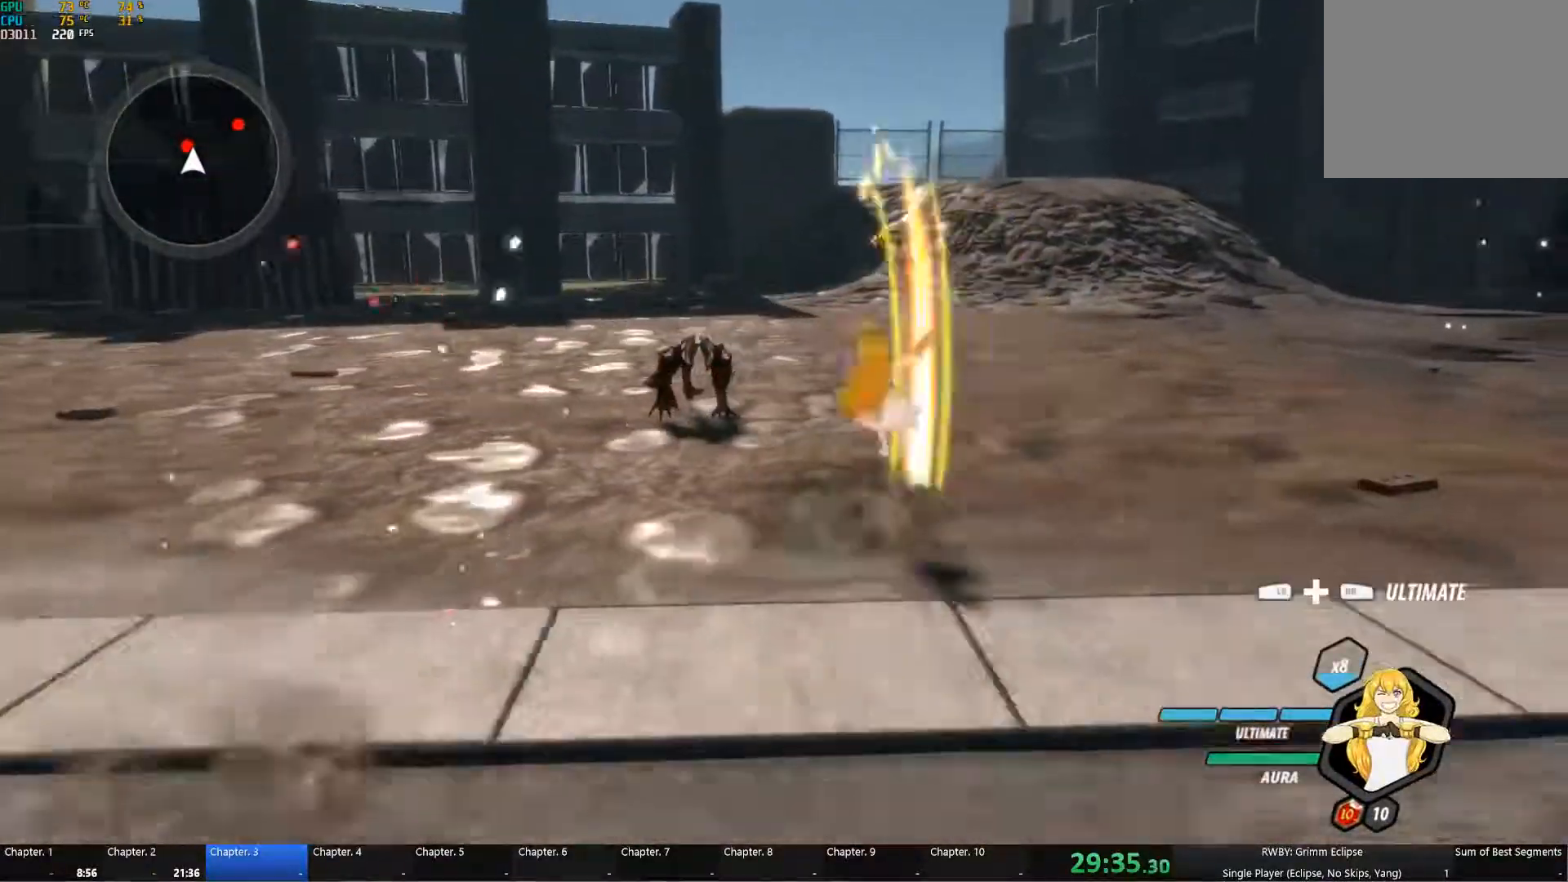
{"buttons": ["B"], "right_stick": "center", "button_events": [[50, "A", "up"], [67, "Y", "down"], [150, "L1", "up"], [167, "Y", "up"], [184, "B", "down"], [267, "B", "up"], [284, "A", "down"], [284, "L1", "down"], [334, "A", "up"], [334, "Y", "down"], [401, "L1", "up"], [451, "B", "down"], [451, "Y", "up"]]}
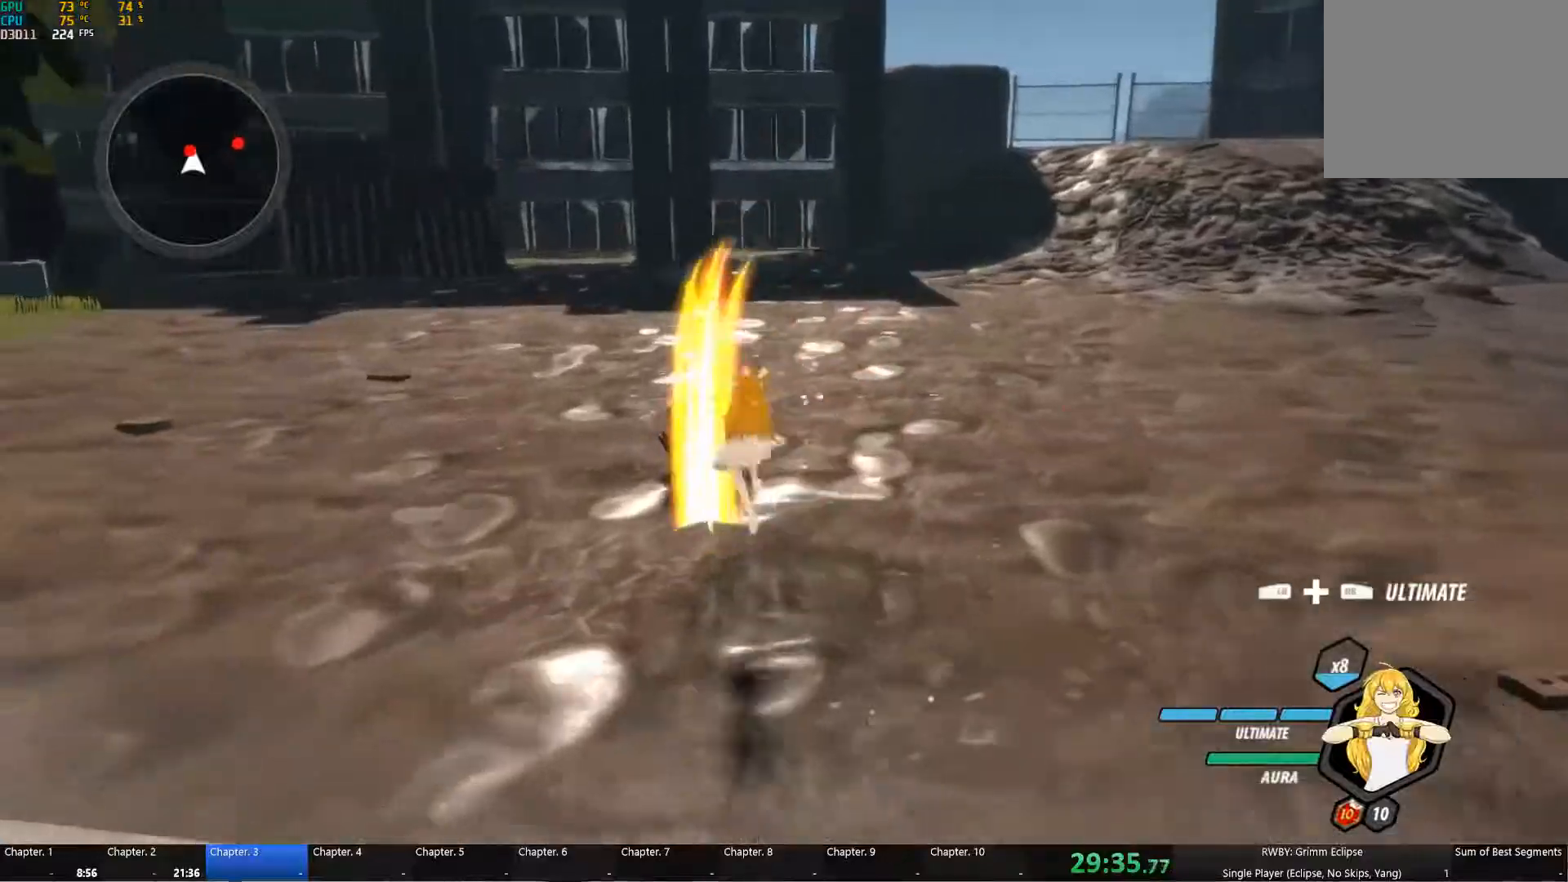
{"buttons": ["B"], "right_stick": "center", "button_events": [[50, "A", "down"], [50, "B", "up"], [67, "L1", "down"], [100, "A", "up"], [117, "Y", "down"], [200, "L1", "up"], [217, "Y", "up"], [233, "B", "down"], [317, "B", "up"], [333, "A", "down"], [367, "L1", "down"], [383, "A", "up"], [383, "Y", "down"], [483, "B", "down"], [483, "L1", "up"], [483, "Y", "up"]]}
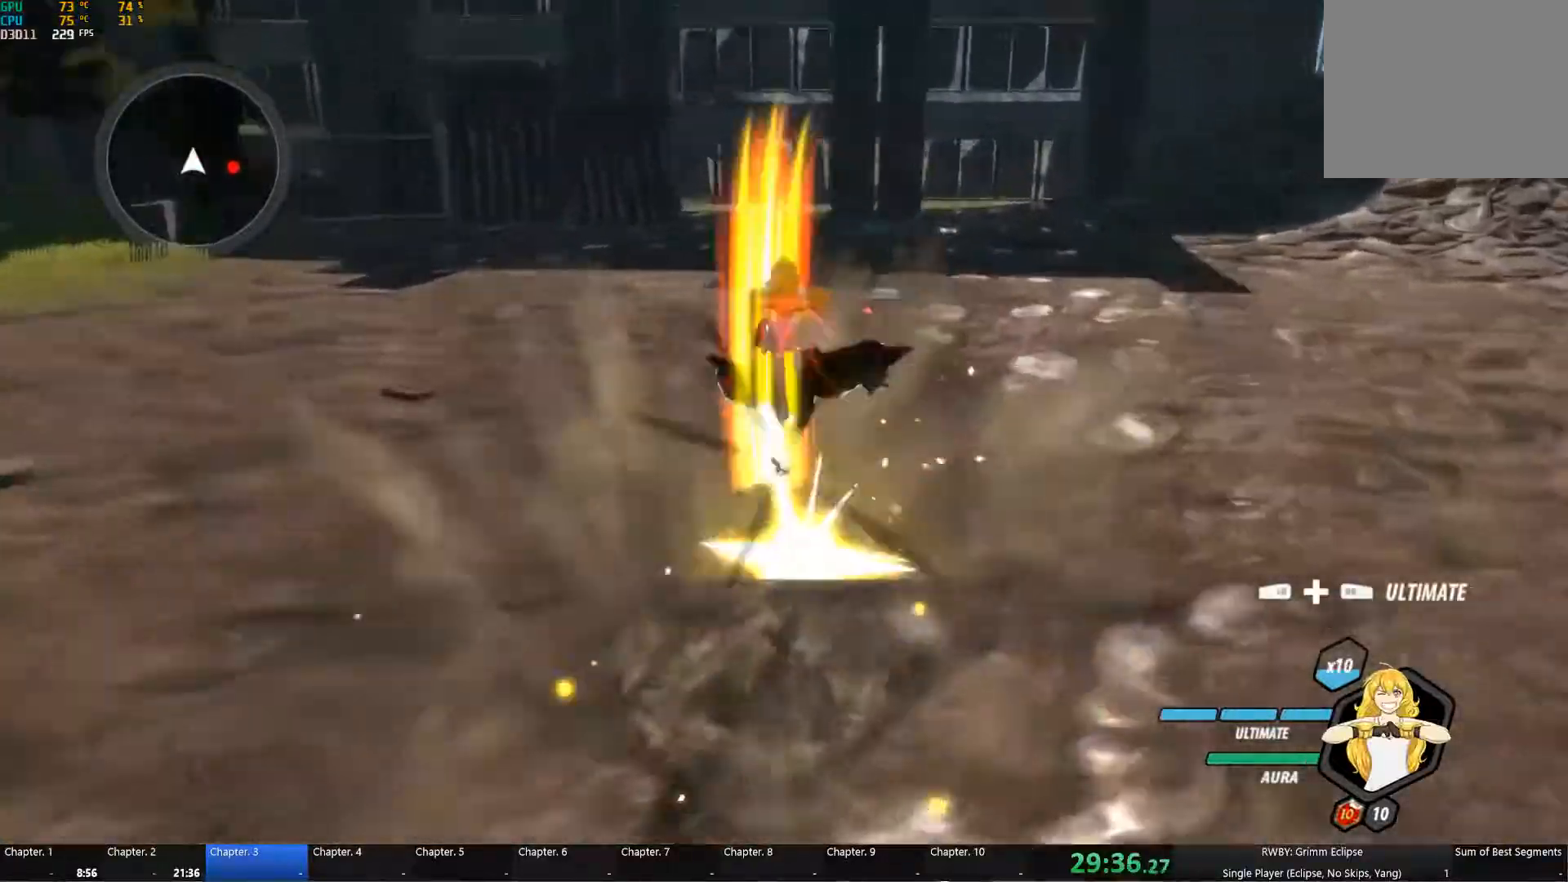
{"buttons": [], "right_stick": "center", "button_events": [[50, "B", "up"], [83, "A", "down"], [117, "L1", "down"], [133, "A", "up"], [133, "Y", "down"], [200, "L1", "up"], [250, "B", "down"], [250, "Y", "up"], [333, "B", "up"]]}
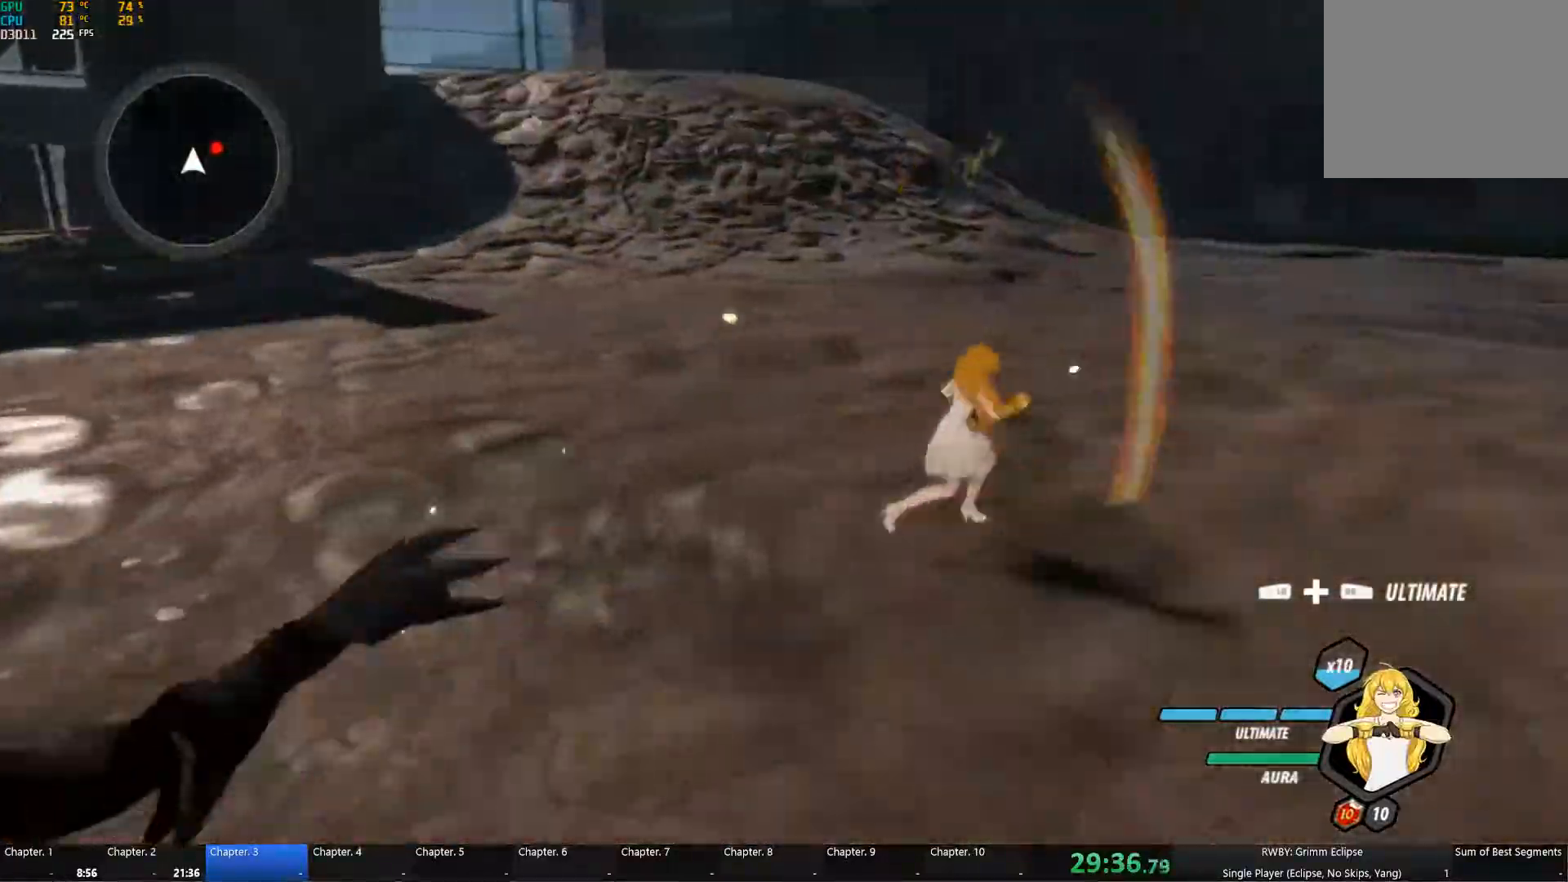
{"buttons": ["B"], "right_stick": "center", "button_events": [[83, "L1", "down"], [117, "Y", "down"], [233, "B", "down"], [233, "L1", "up"], [233, "Y", "up"], [317, "B", "up"], [333, "A", "down"], [350, "L1", "down"], [383, "A", "up"], [383, "Y", "down"], [483, "L1", "up"], [483, "Y", "up"], [500, "B", "down"]]}
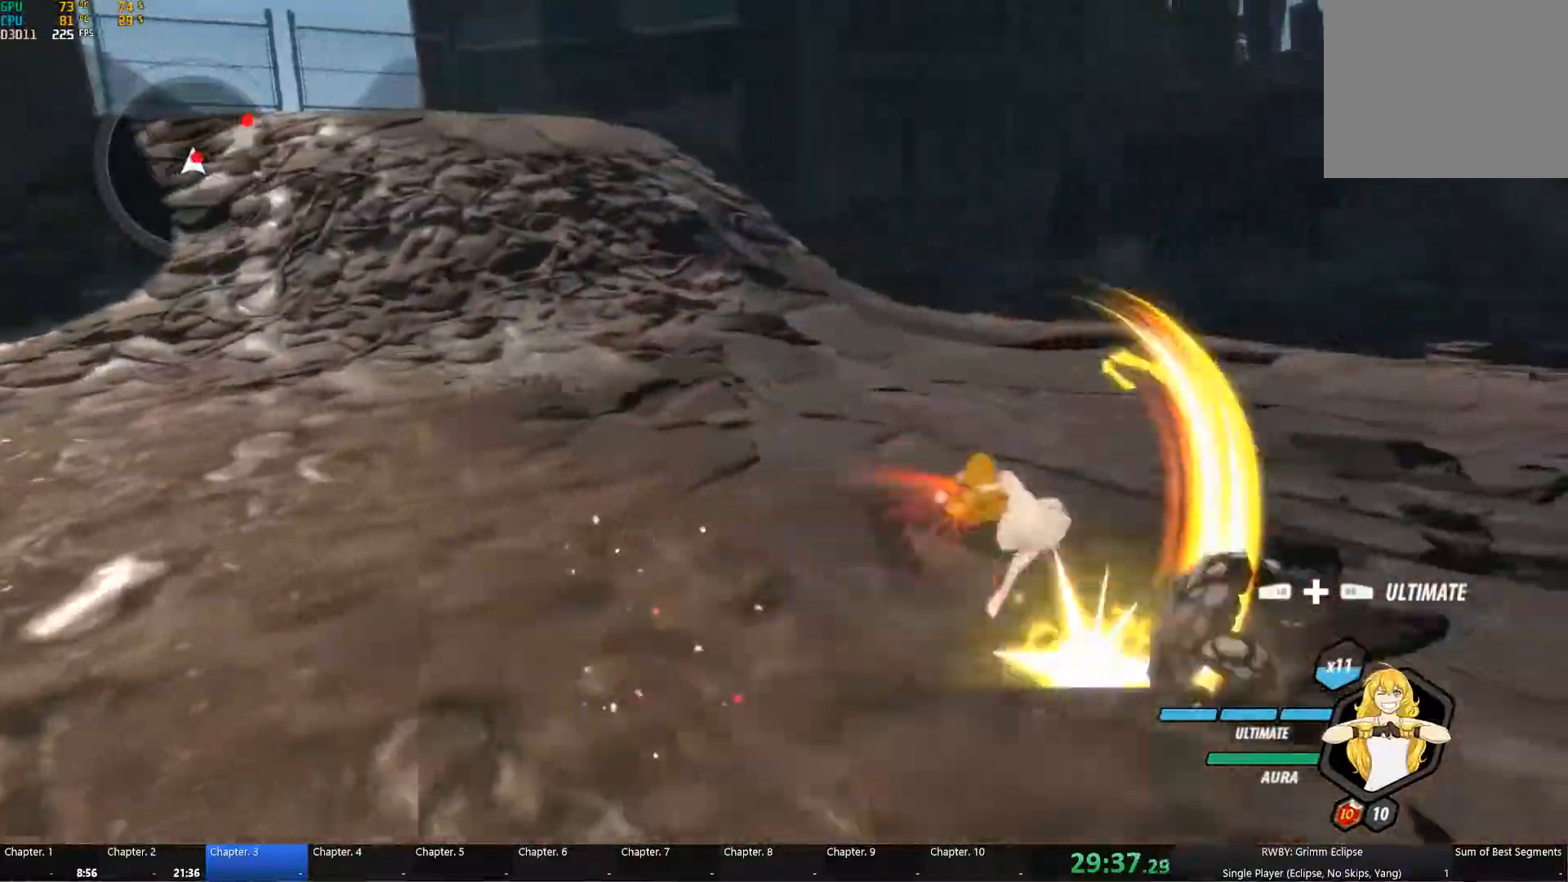
{"buttons": ["B"], "right_stick": "center", "button_events": [[67, "B", "up"], [100, "L1", "down"], [117, "Y", "down"], [217, "L1", "up"], [250, "B", "down"], [250, "Y", "up"], [317, "B", "up"], [367, "L1", "down"], [367, "Y", "down"], [467, "L1", "up"], [500, "B", "down"], [500, "Y", "up"]]}
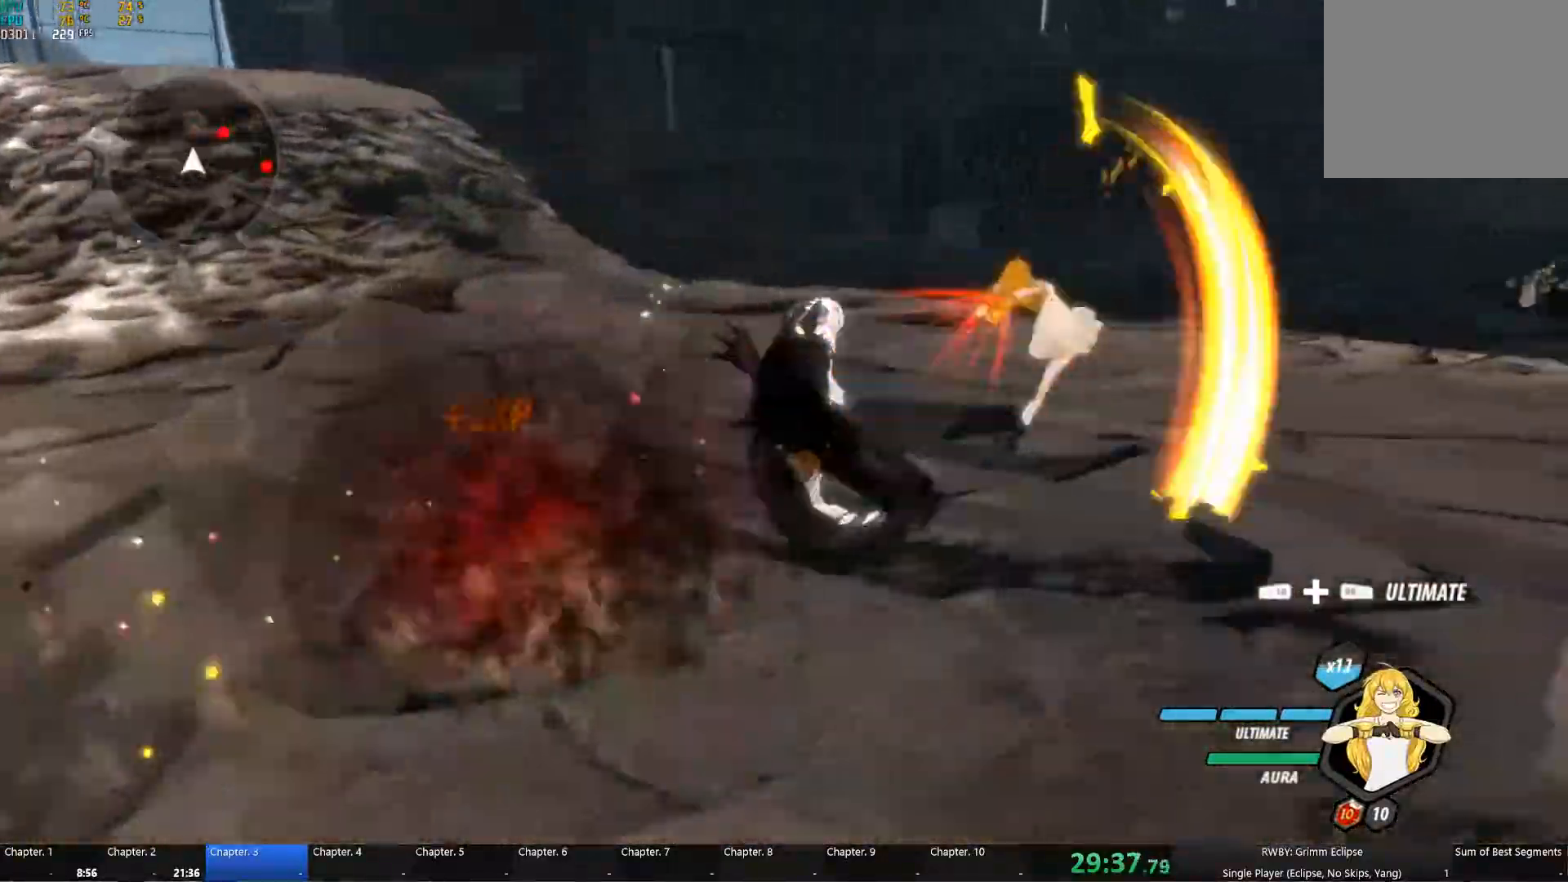
{"buttons": ["Y", "L1"], "right_stick": "center", "button_events": [[67, "B", "up"], [117, "L1", "down"], [150, "Y", "down"], [233, "L1", "up"], [250, "B", "down"], [250, "Y", "up"], [333, "B", "up"], [367, "L1", "down"], [400, "Y", "down"]]}
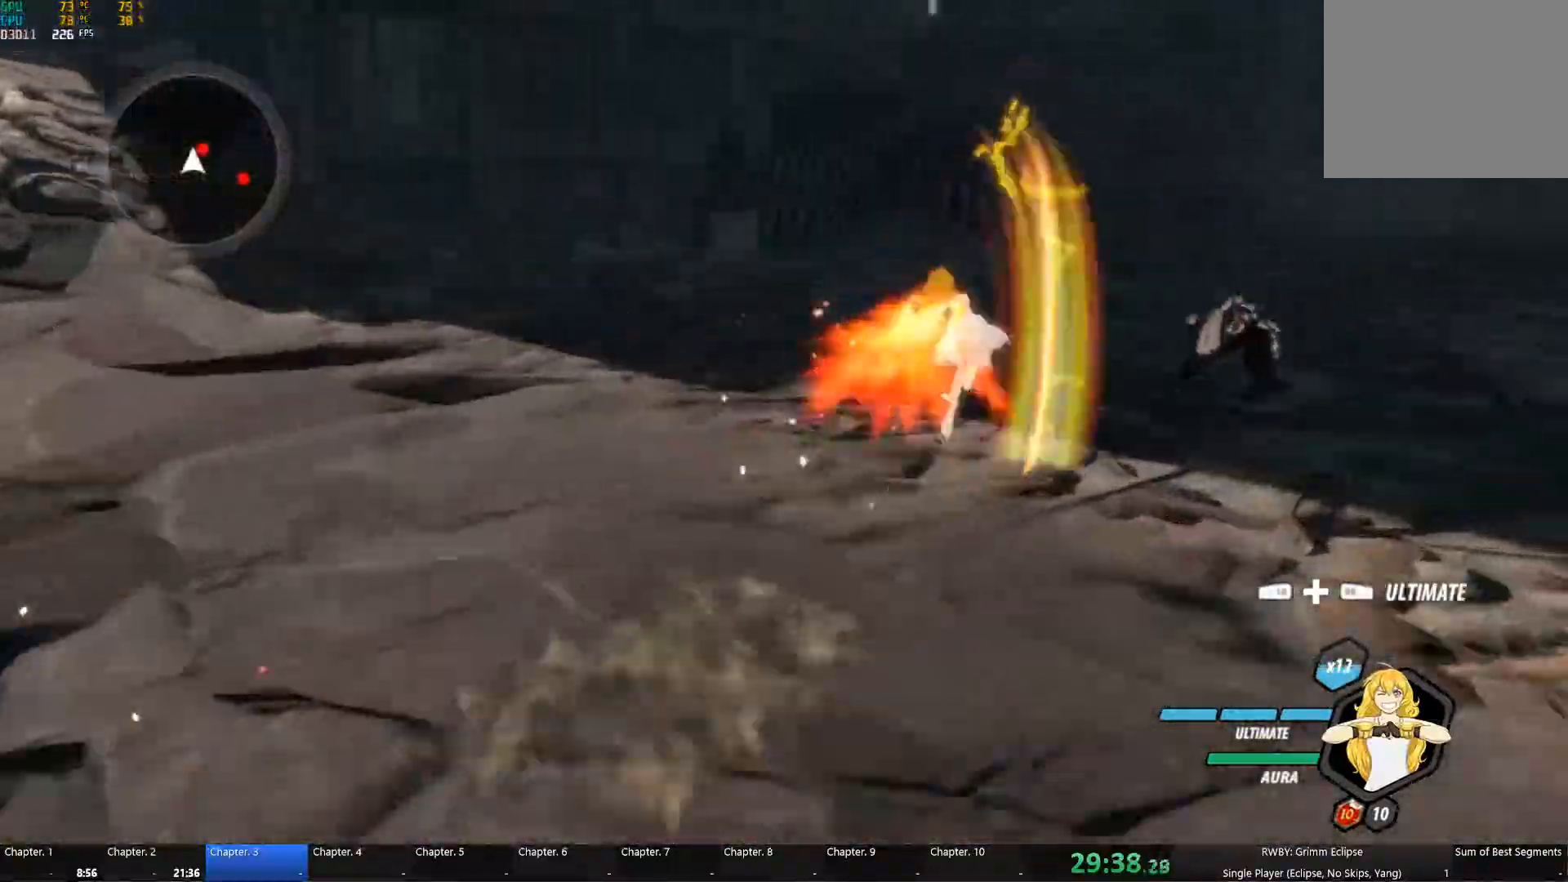
{"buttons": ["Y", "L1"], "right_stick": "center", "button_events": [[17, "B", "down"], [17, "L1", "up"], [17, "Y", "up"], [83, "B", "up"], [100, "A", "down"], [117, "L1", "down"], [150, "A", "up"], [150, "Y", "down"], [250, "Y", "up"], [267, "L1", "up"], [350, "A", "down"], [400, "L1", "down"], [417, "A", "up"], [417, "Y", "down"]]}
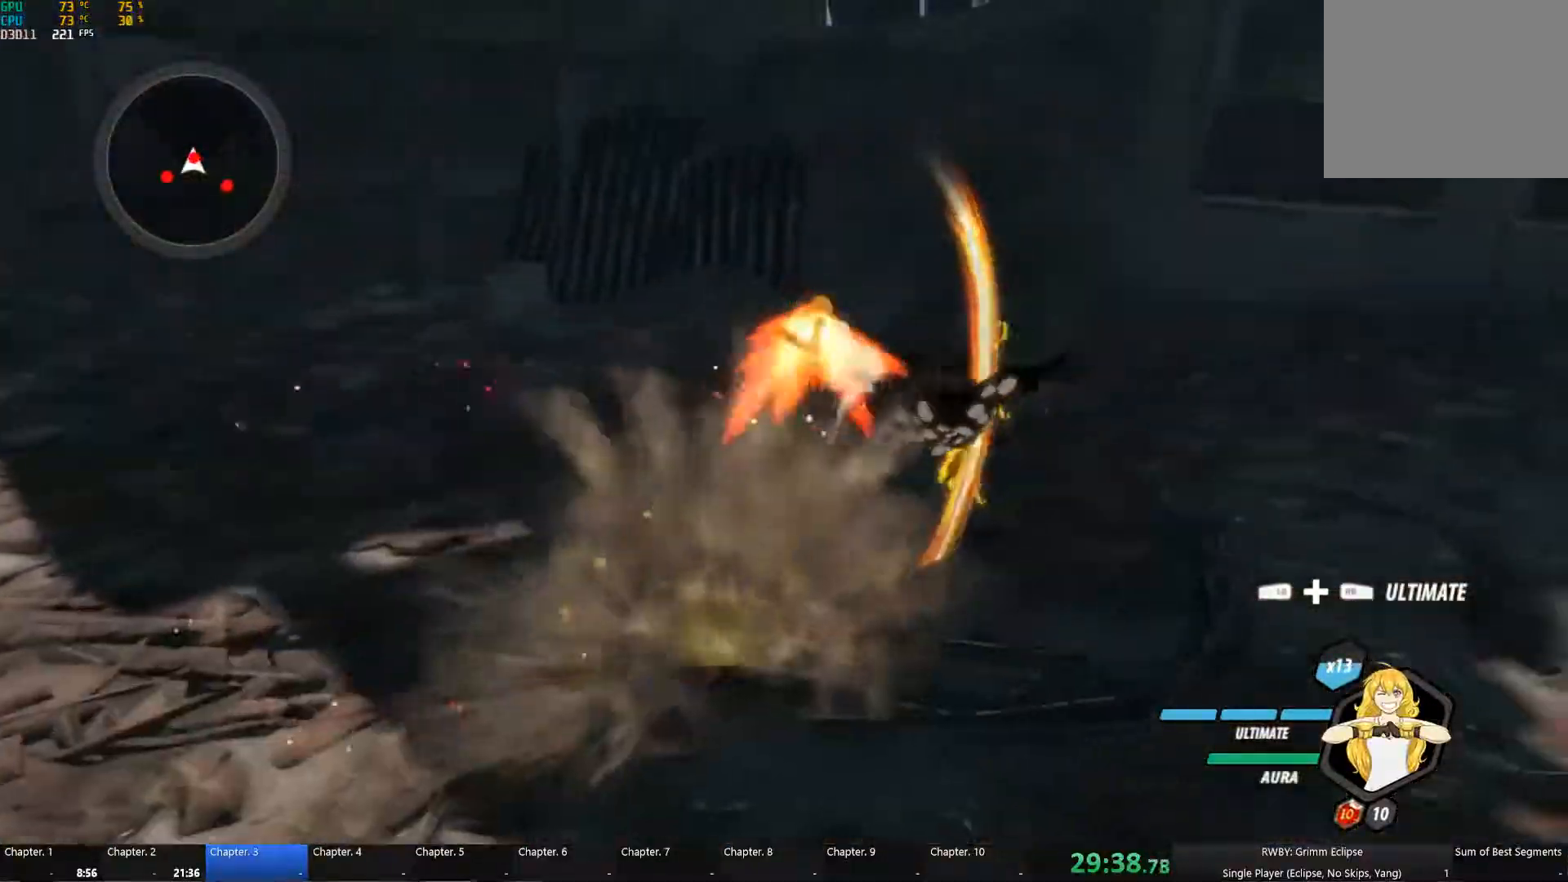
{"buttons": ["Y", "L1"], "right_stick": "center", "button_events": [[17, "L1", "up"], [33, "Y", "up"], [50, "B", "down"], [100, "B", "up"], [117, "A", "down"], [150, "L1", "down"], [183, "A", "up"], [183, "Y", "down"], [283, "B", "down"], [283, "L1", "up"], [283, "Y", "up"], [367, "B", "up"], [400, "L1", "down"], [433, "Y", "down"]]}
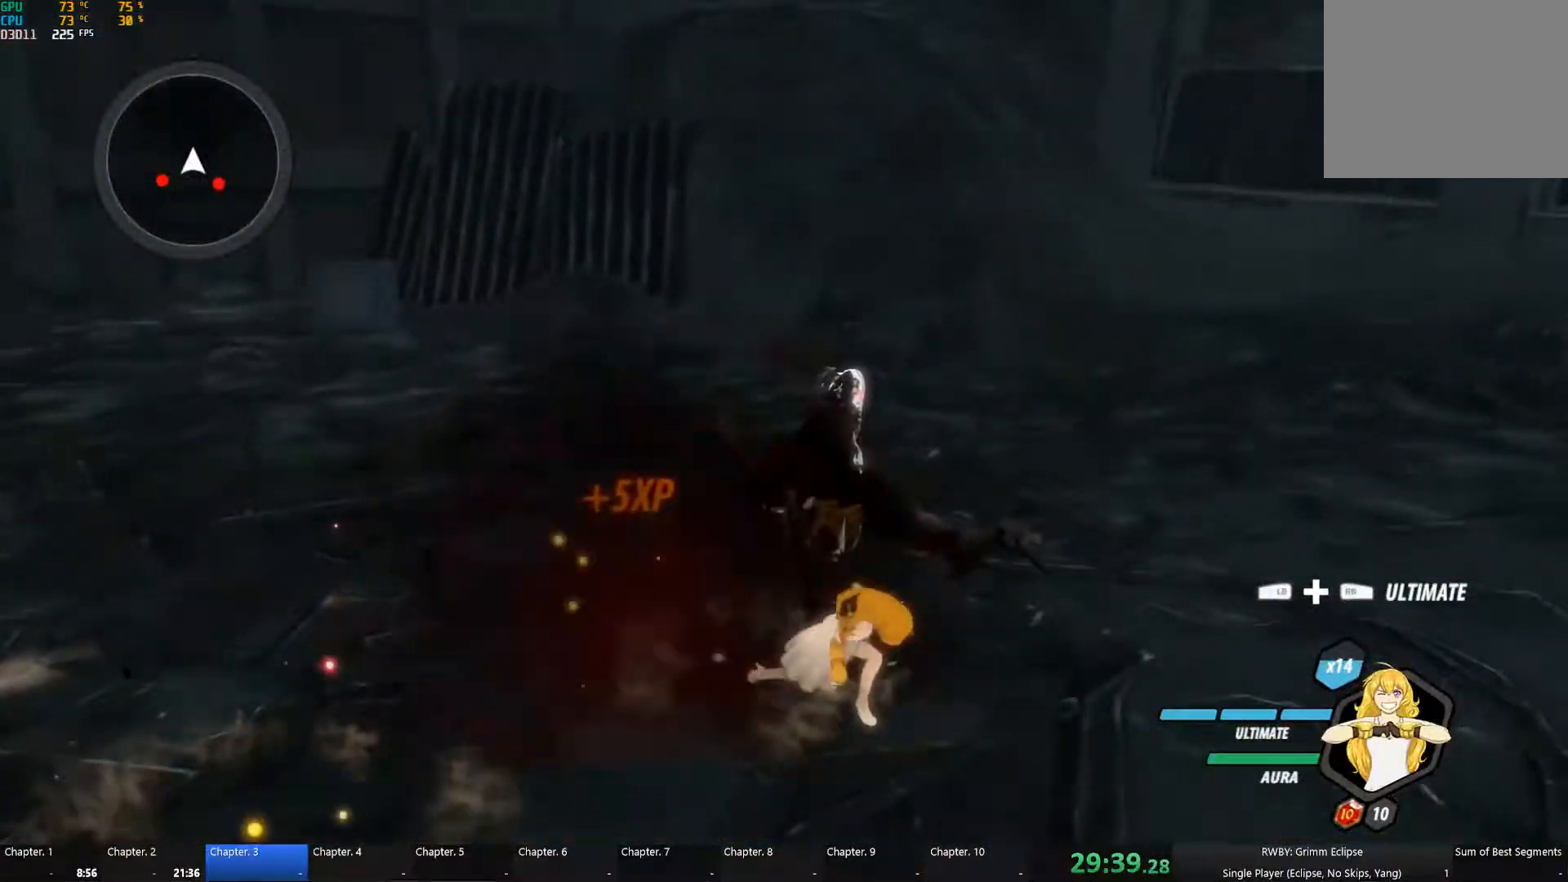
{"buttons": ["A", "L1"], "right_stick": "center", "button_events": [[33, "L1", "up"], [50, "Y", "up"], [500, "A", "down"], [500, "L1", "down"]]}
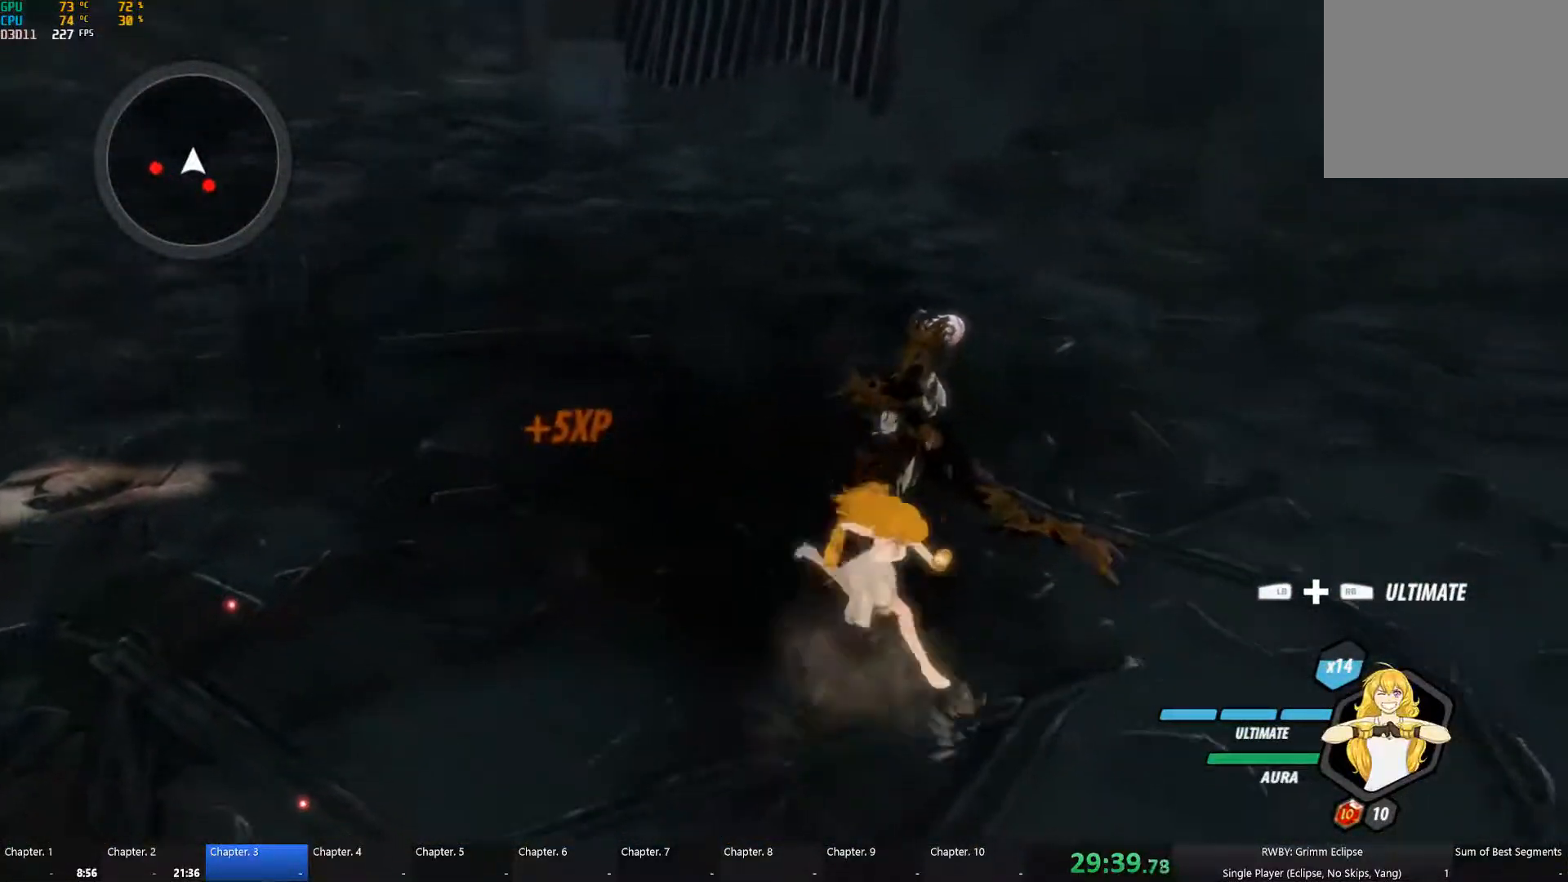
{"buttons": [], "right_stick": "center", "button_events": [[33, "A", "up"], [33, "Y", "down"], [133, "L1", "up"], [167, "B", "down"], [167, "Y", "up"], [233, "B", "up"], [267, "A", "down"], [283, "L1", "down"], [300, "A", "up"], [300, "Y", "down"], [400, "L1", "up"], [417, "B", "down"], [417, "Y", "up"], [500, "B", "up"]]}
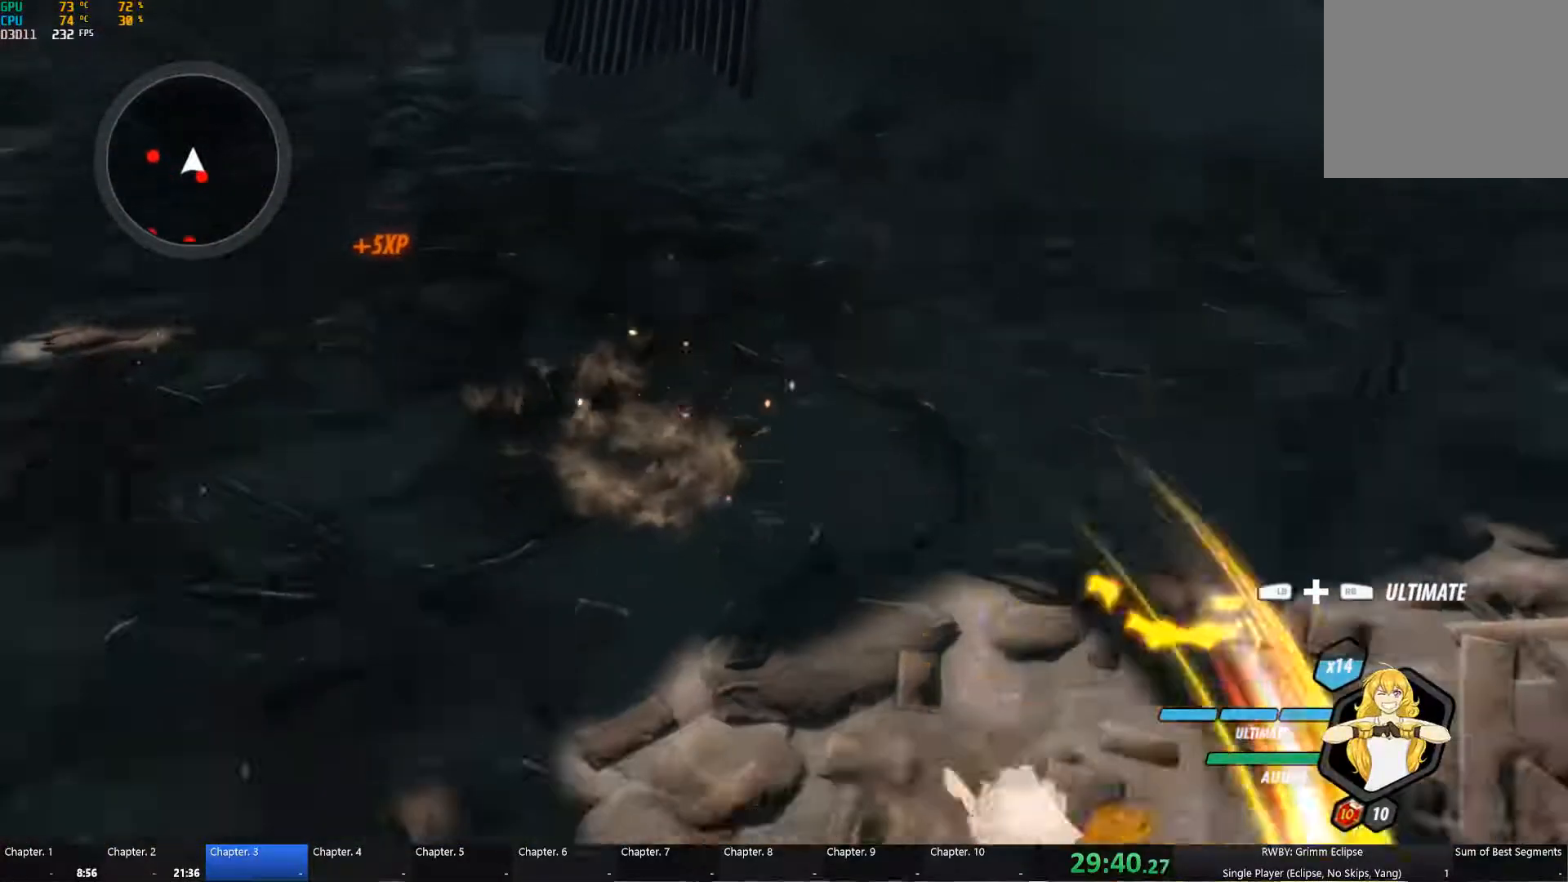
{"buttons": [], "right_stick": "center", "button_events": [[33, "L1", "down"], [50, "Y", "down"], [133, "Y", "up"], [167, "L1", "up"], [183, "B", "down"], [250, "B", "up"], [267, "A", "down"], [267, "L1", "down"], [317, "A", "up"], [333, "Y", "down"], [399, "L1", "up"], [433, "B", "down"], [433, "Y", "up"], [516, "B", "up"]]}